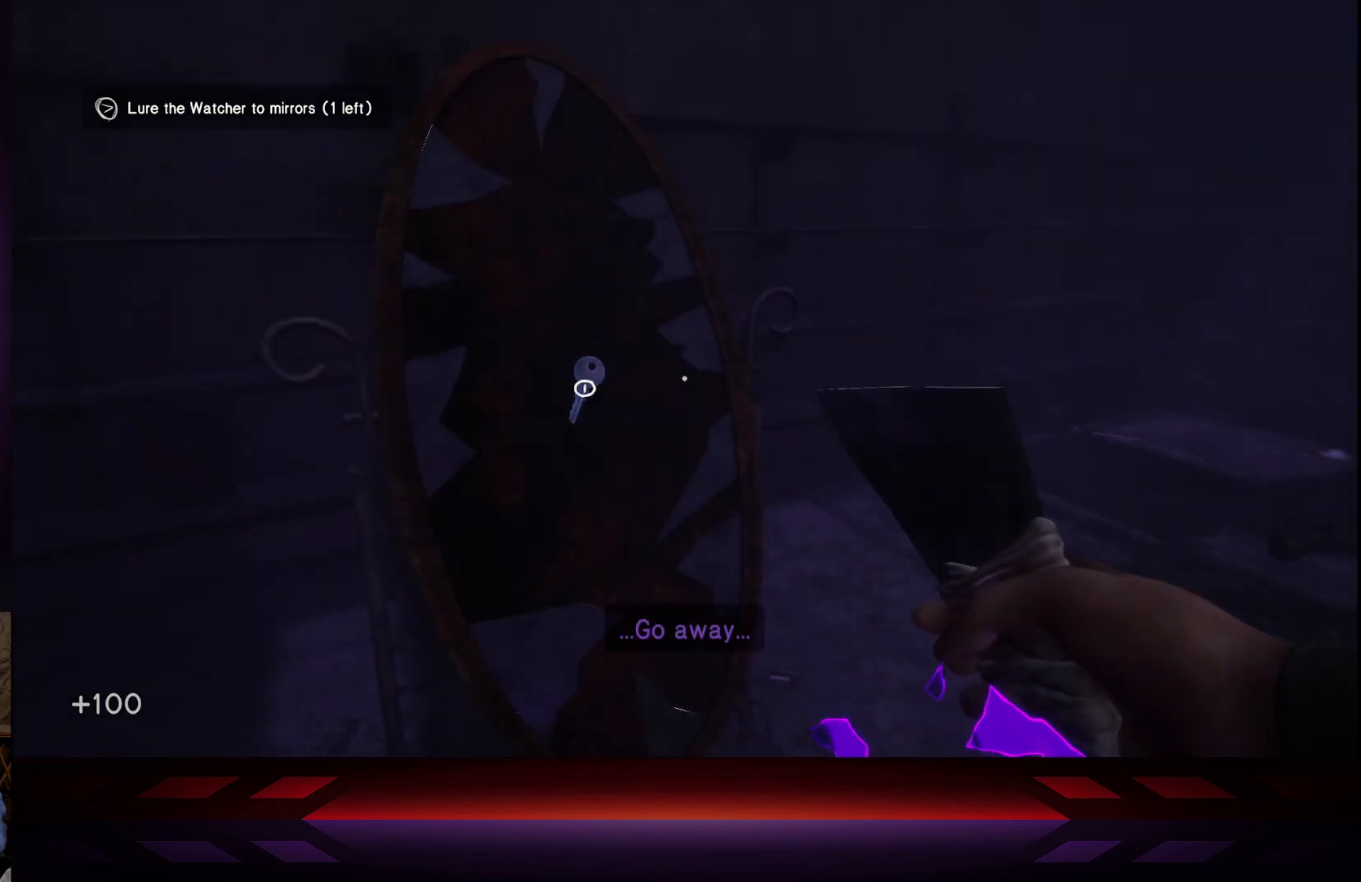
Gameplay with a controller (Xbox layout); each line is a JSON object with the inputs held at the frame after it. "events" lists button and stick changes between this image and that frame as [ms after this image, input, new state], when the widget could be followed in between.
{"buttons": [], "left_stick": "center", "right_stick": "center", "events": [[167, "X", "up"], [217, "left_stick", "left"], [300, "left_stick", "center"], [333, "X", "down"], [467, "X", "up"]]}
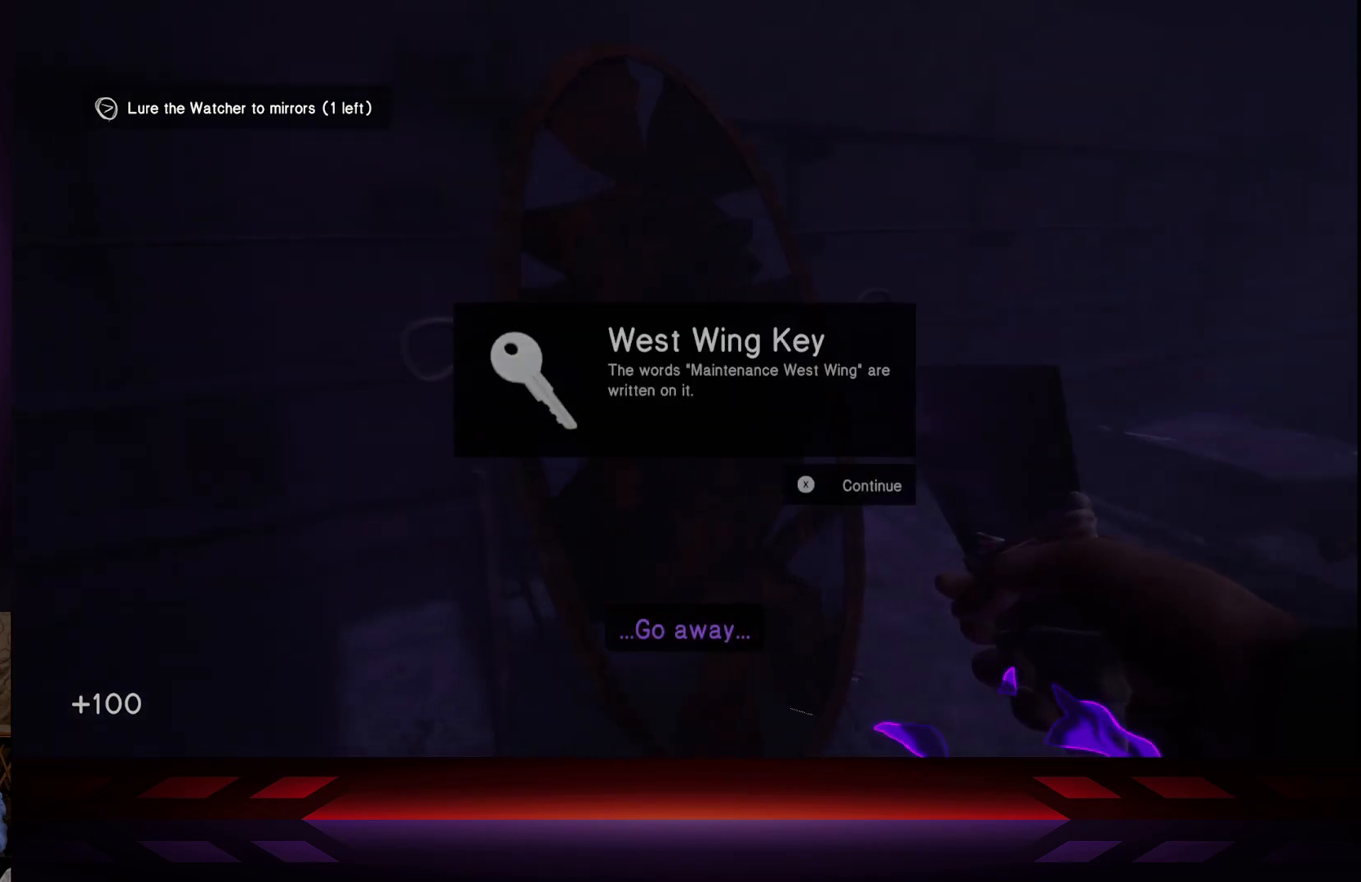
{"buttons": [], "left_stick": "center", "right_stick": "center", "events": []}
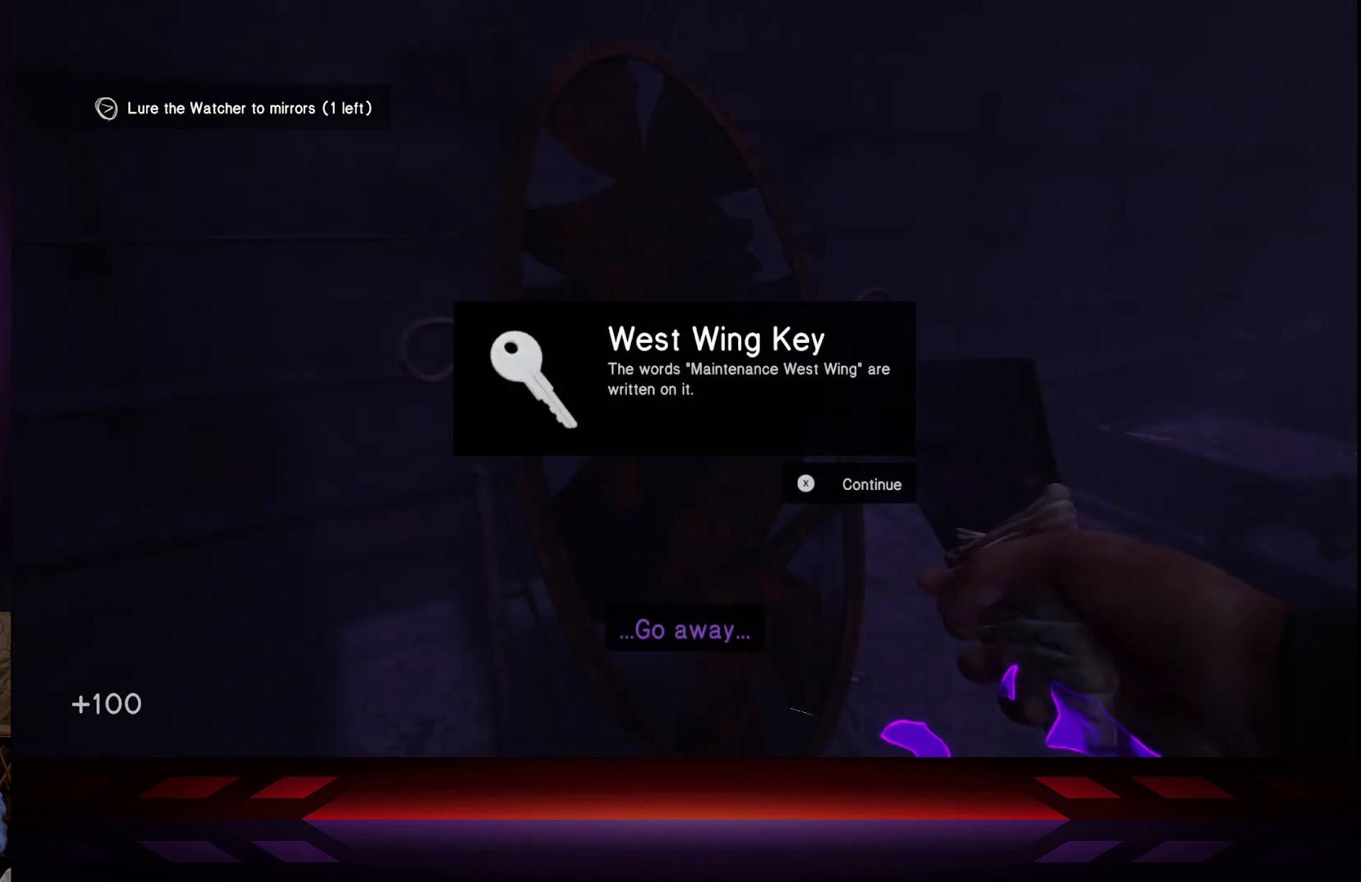
{"buttons": [], "left_stick": "center", "right_stick": "center", "events": []}
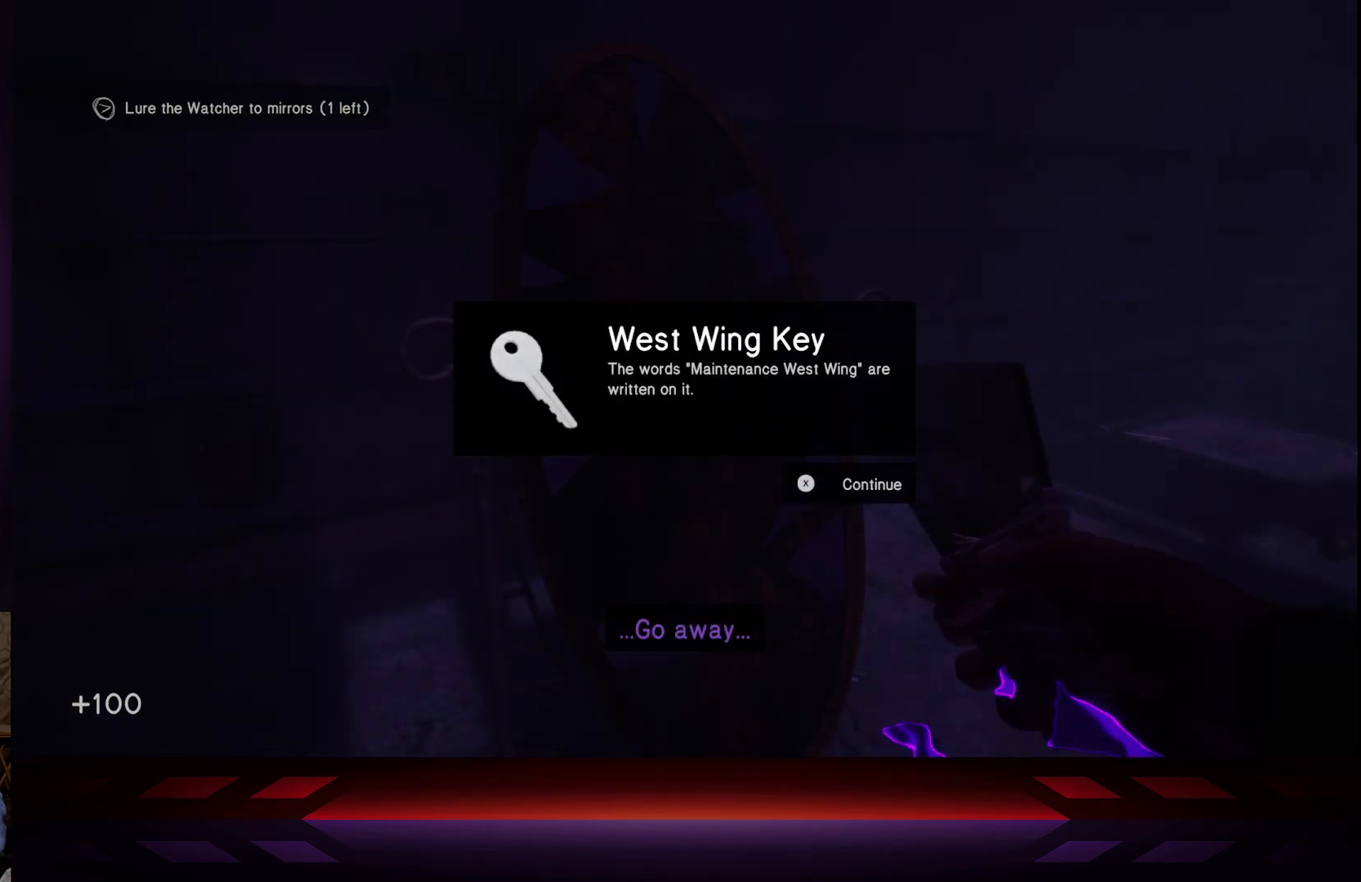
{"buttons": [], "left_stick": "center", "right_stick": "center", "events": [[83, "X", "down"], [300, "X", "up"]]}
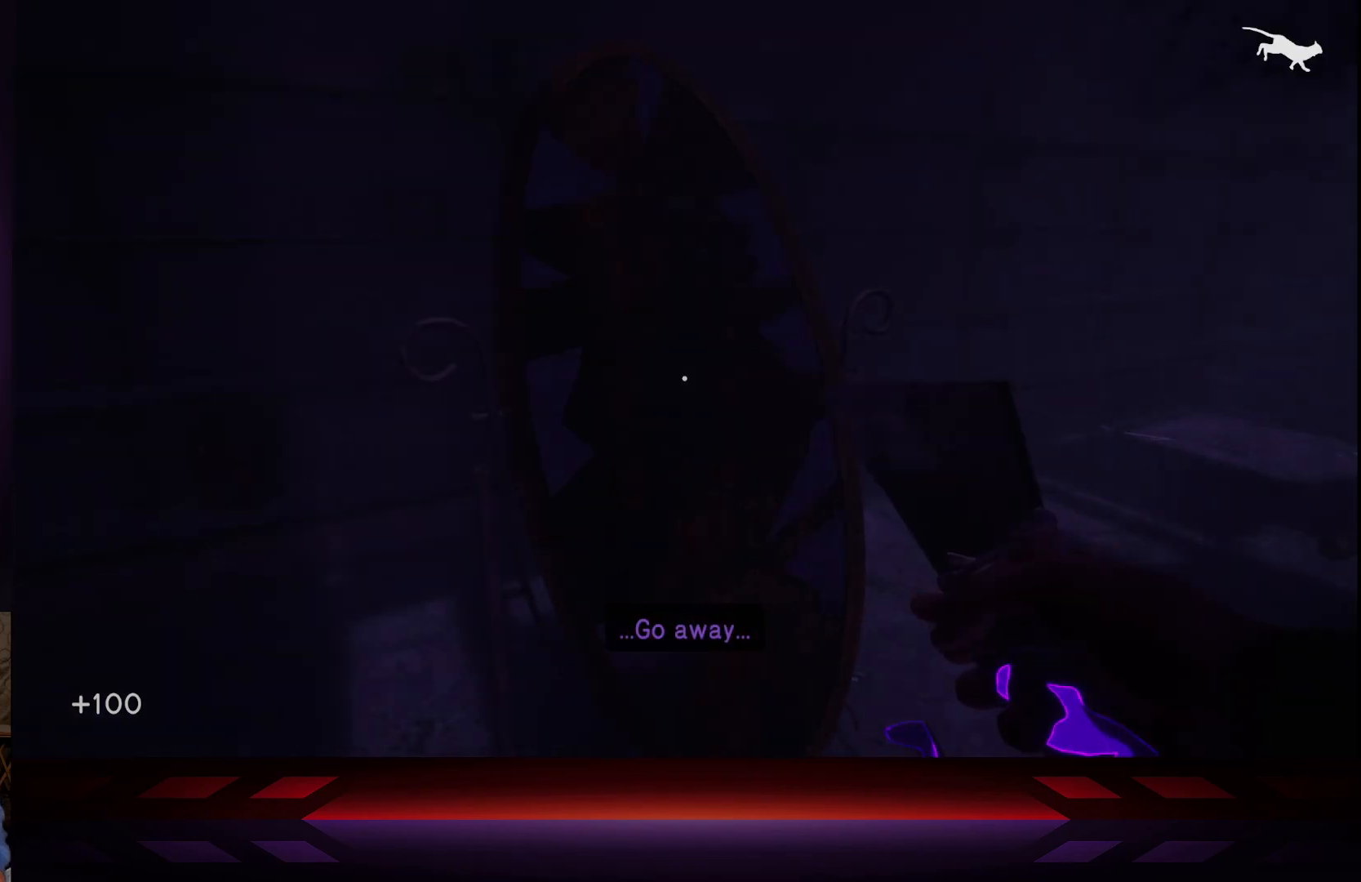
{"buttons": [], "left_stick": "center", "right_stick": "center", "events": []}
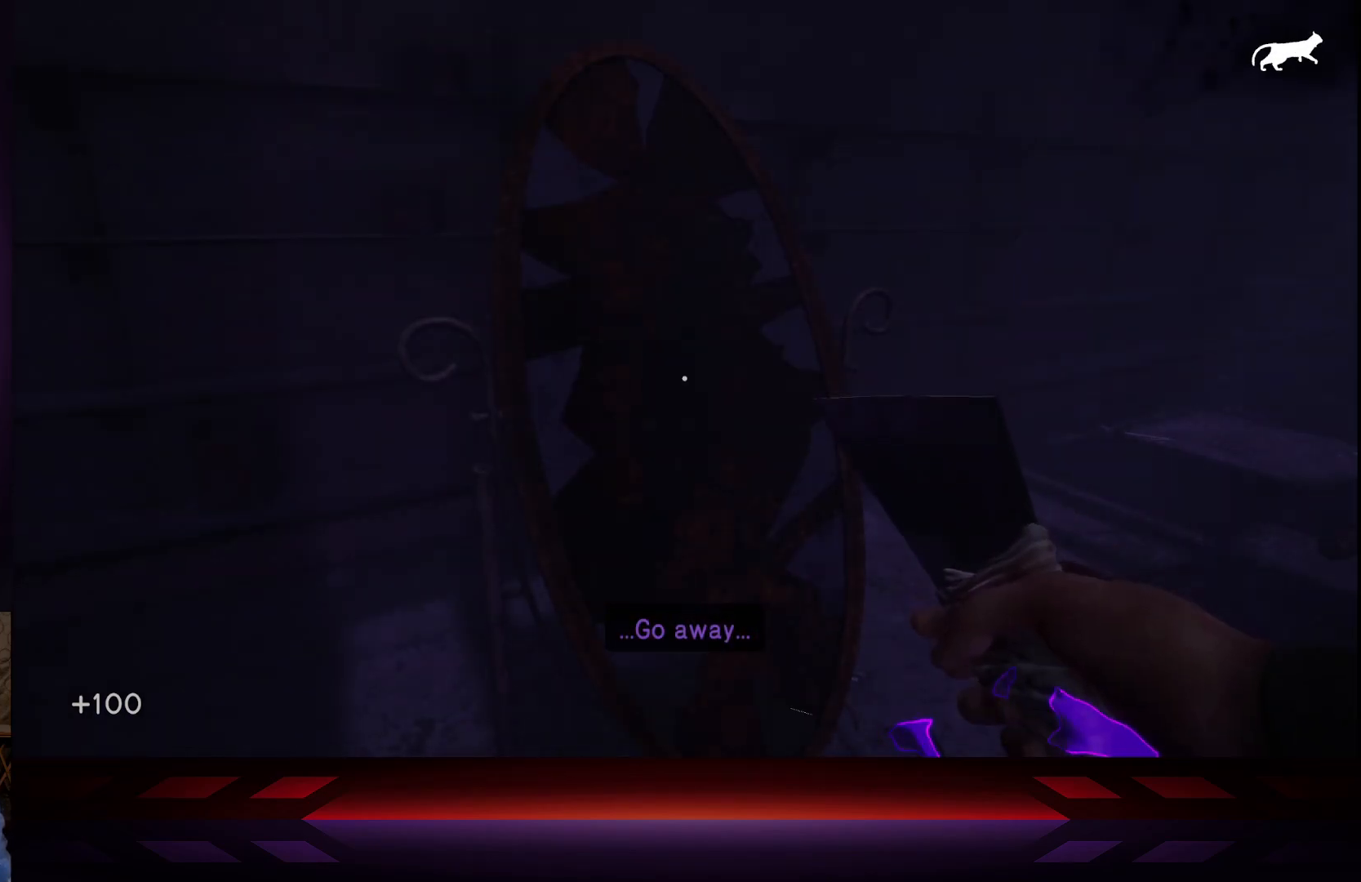
{"buttons": [], "left_stick": "center", "right_stick": "center", "events": [[117, "right_stick", "right"], [467, "right_stick", "center"]]}
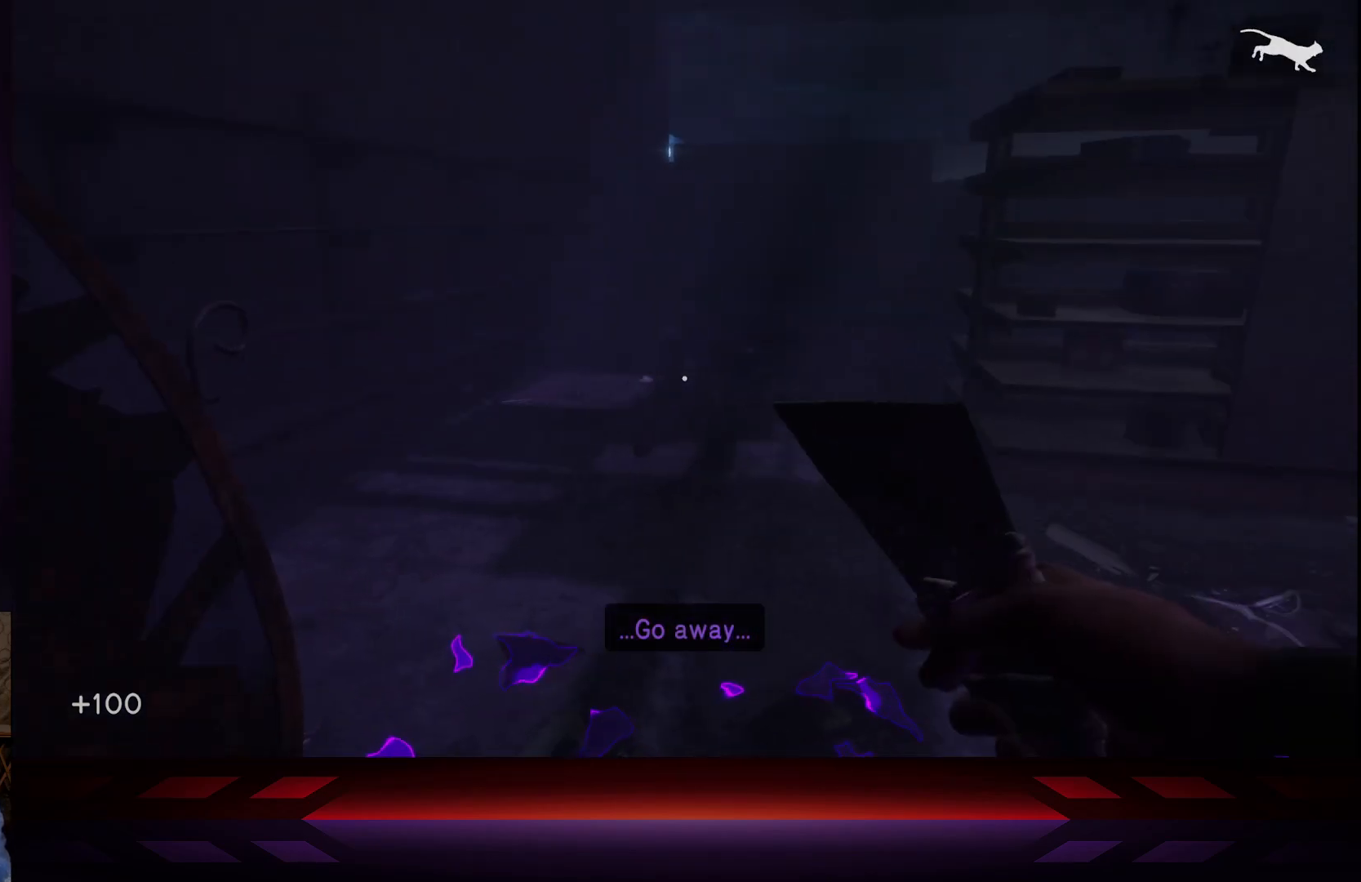
{"buttons": [], "left_stick": "down-left", "right_stick": "center", "events": [[117, "right_stick", "right"], [150, "left_stick", "down-left"], [450, "right_stick", "center"]]}
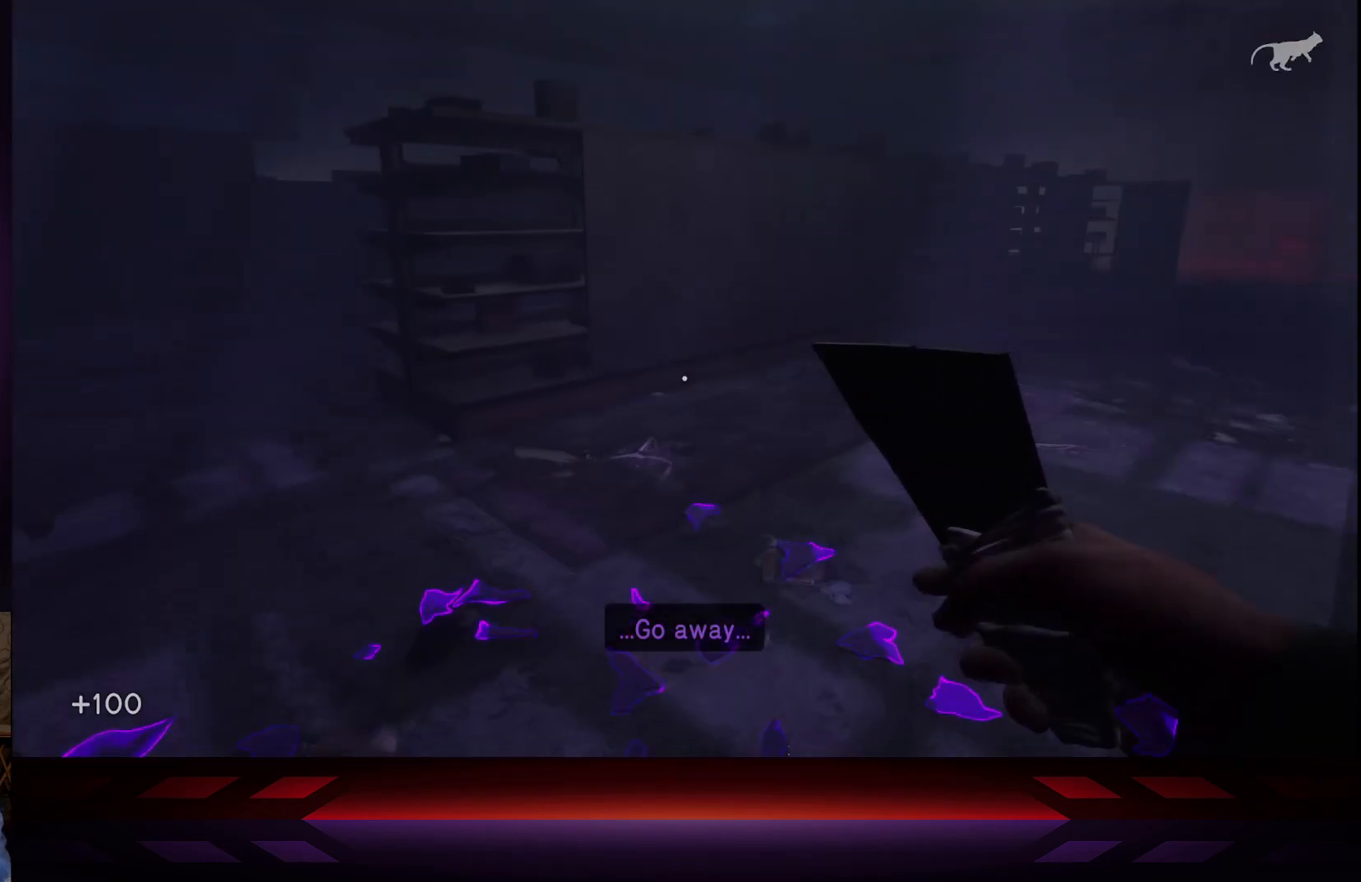
{"buttons": [], "left_stick": "center", "right_stick": "right", "events": [[317, "right_stick", "right"], [333, "left_stick", "center"]]}
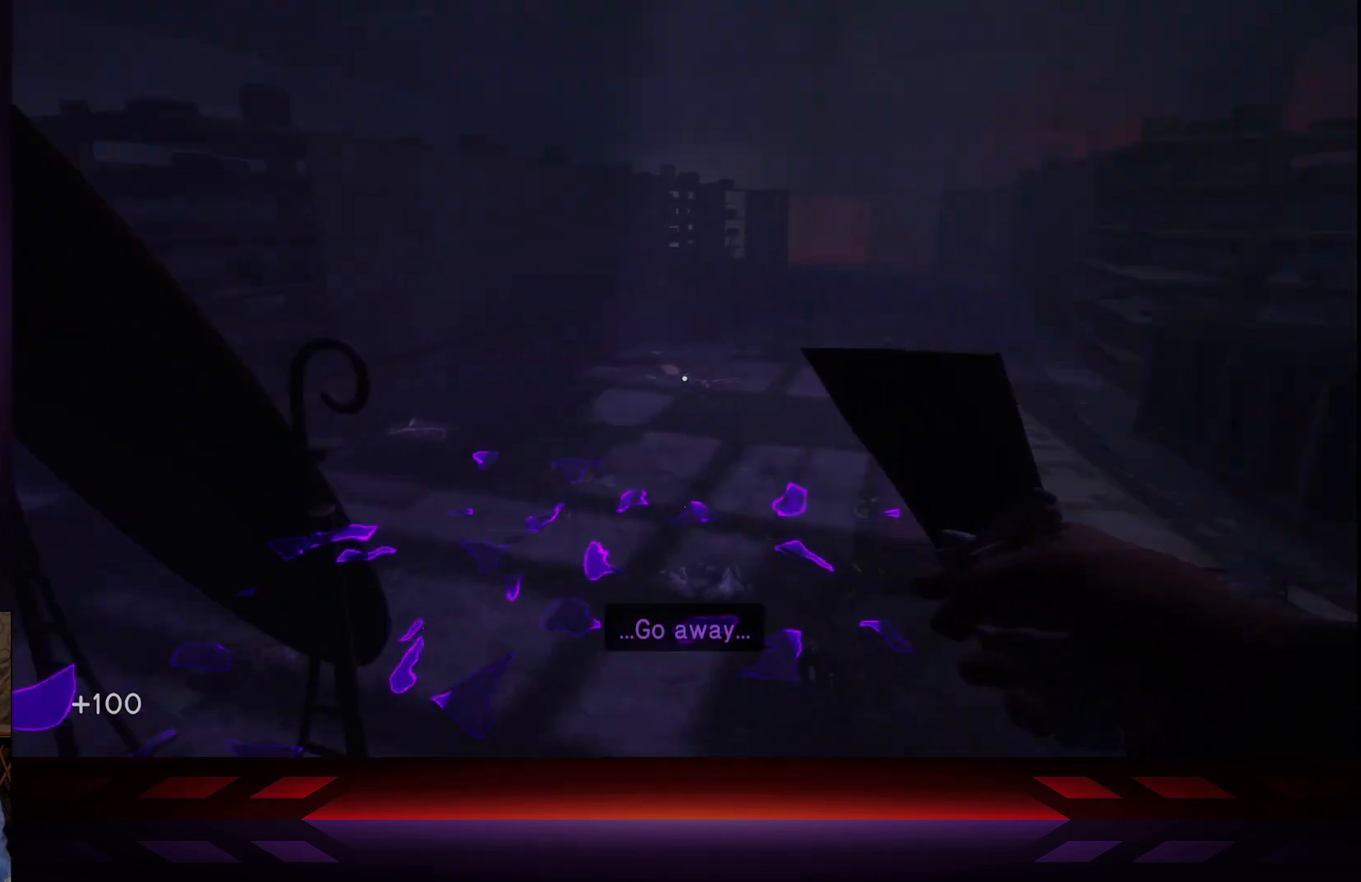
{"buttons": [], "left_stick": "down", "right_stick": "center", "events": [[133, "right_stick", "center"], [367, "left_stick", "down"]]}
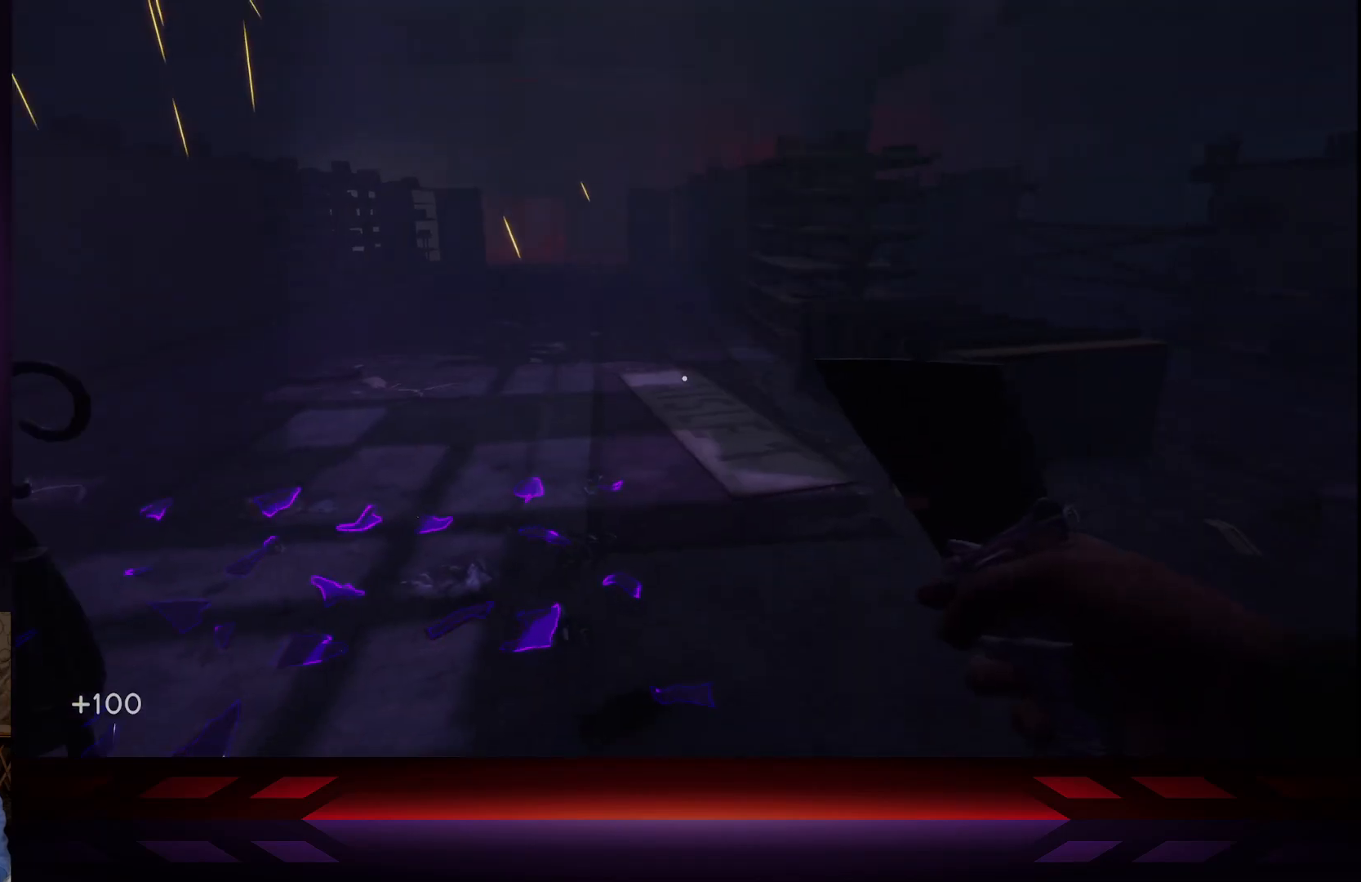
{"buttons": [], "left_stick": "down-left", "right_stick": "right", "events": [[300, "left_stick", "center"], [433, "left_stick", "down-left"], [483, "right_stick", "right"]]}
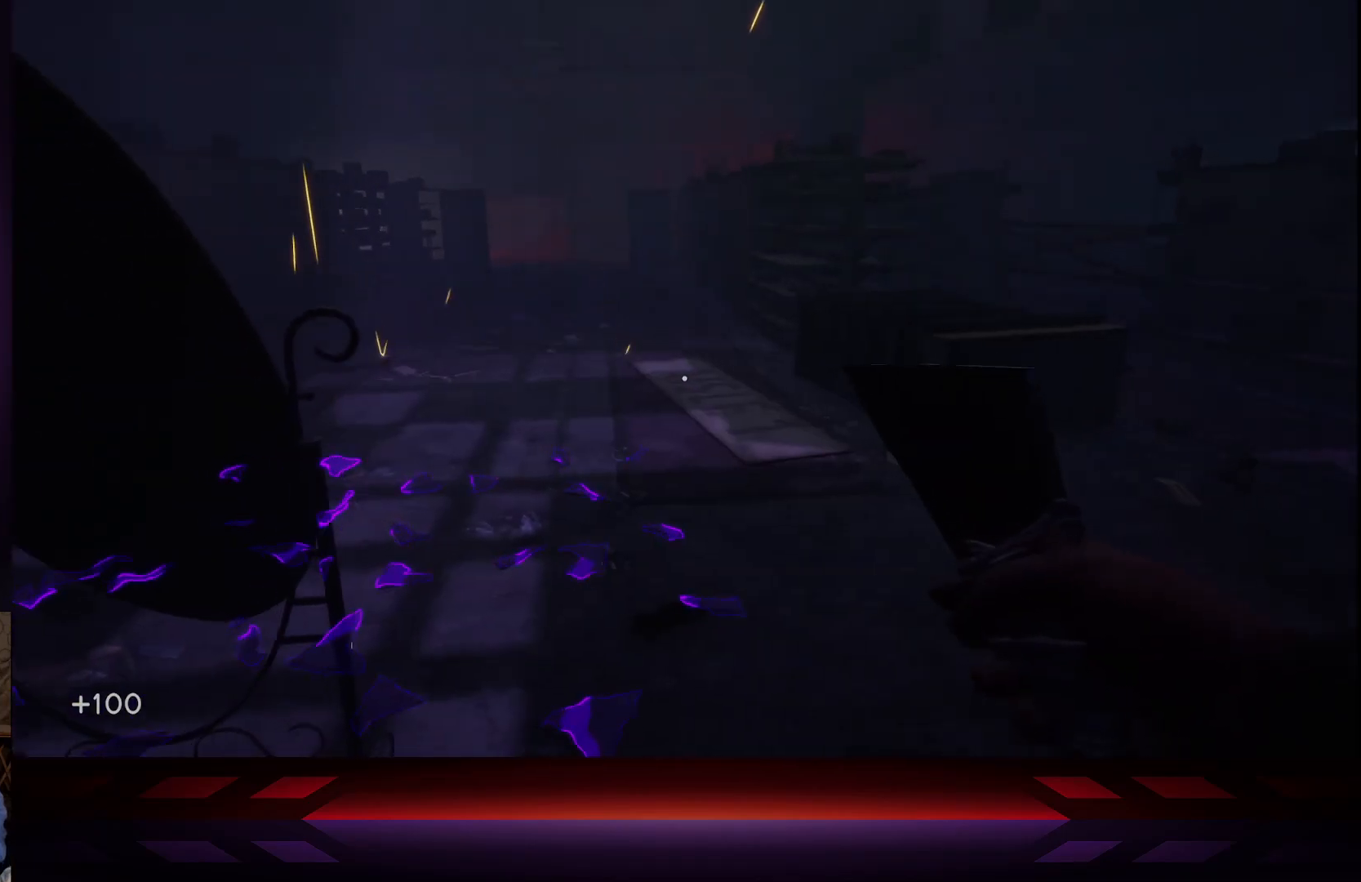
{"buttons": [], "left_stick": "center", "right_stick": "right", "events": [[150, "left_stick", "center"], [200, "right_stick", "center"], [417, "right_stick", "right"]]}
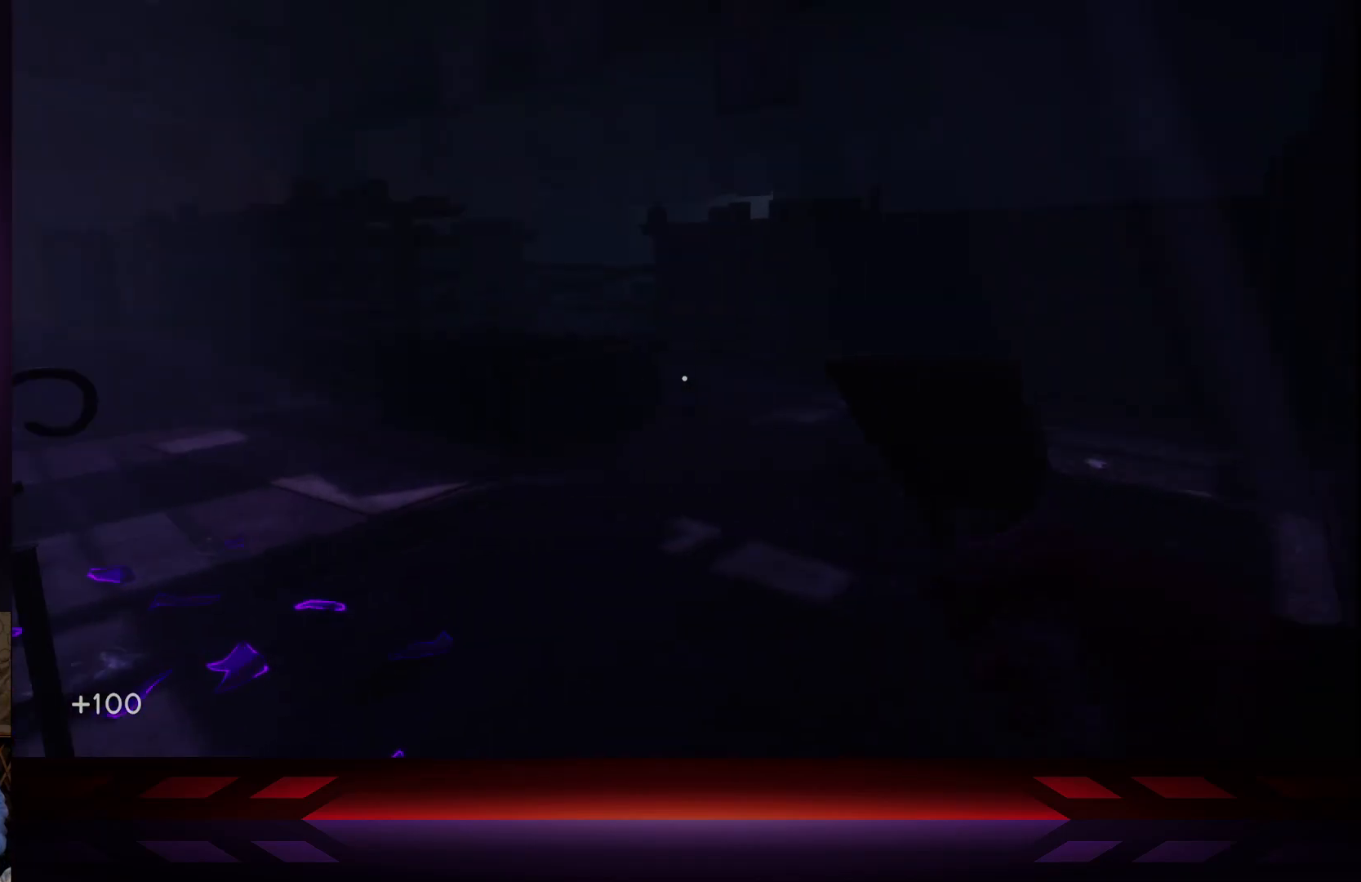
{"buttons": [], "left_stick": "up", "right_stick": "right", "events": [[33, "left_stick", "right"], [117, "left_stick", "center"], [200, "right_stick", "center"], [300, "left_stick", "up"], [500, "right_stick", "right"]]}
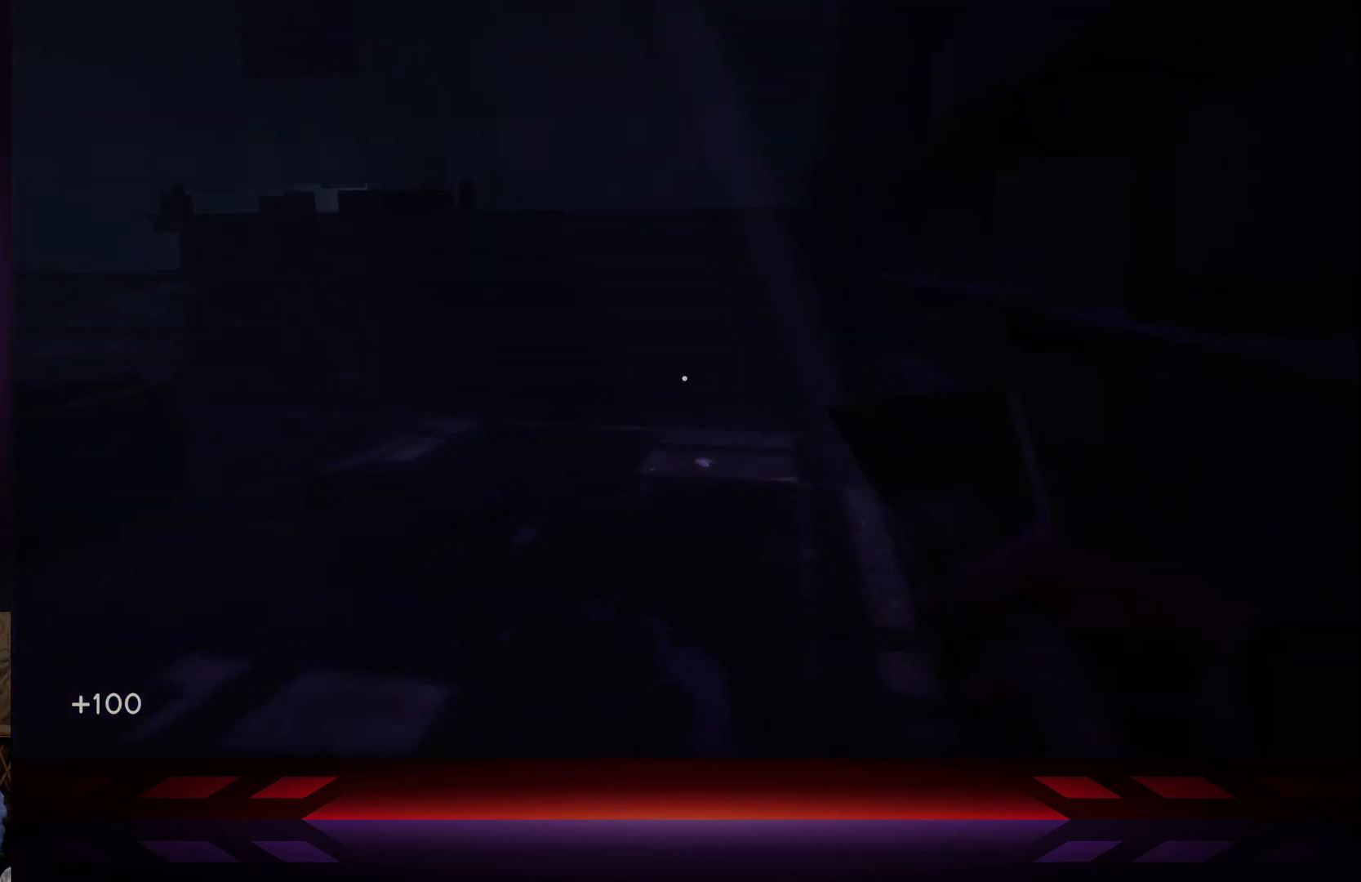
{"buttons": [], "left_stick": "up", "right_stick": "left", "events": [[150, "right_stick", "center"], [183, "left_stick", "up-left"], [300, "right_stick", "left"], [333, "left_stick", "left"], [483, "left_stick", "up"]]}
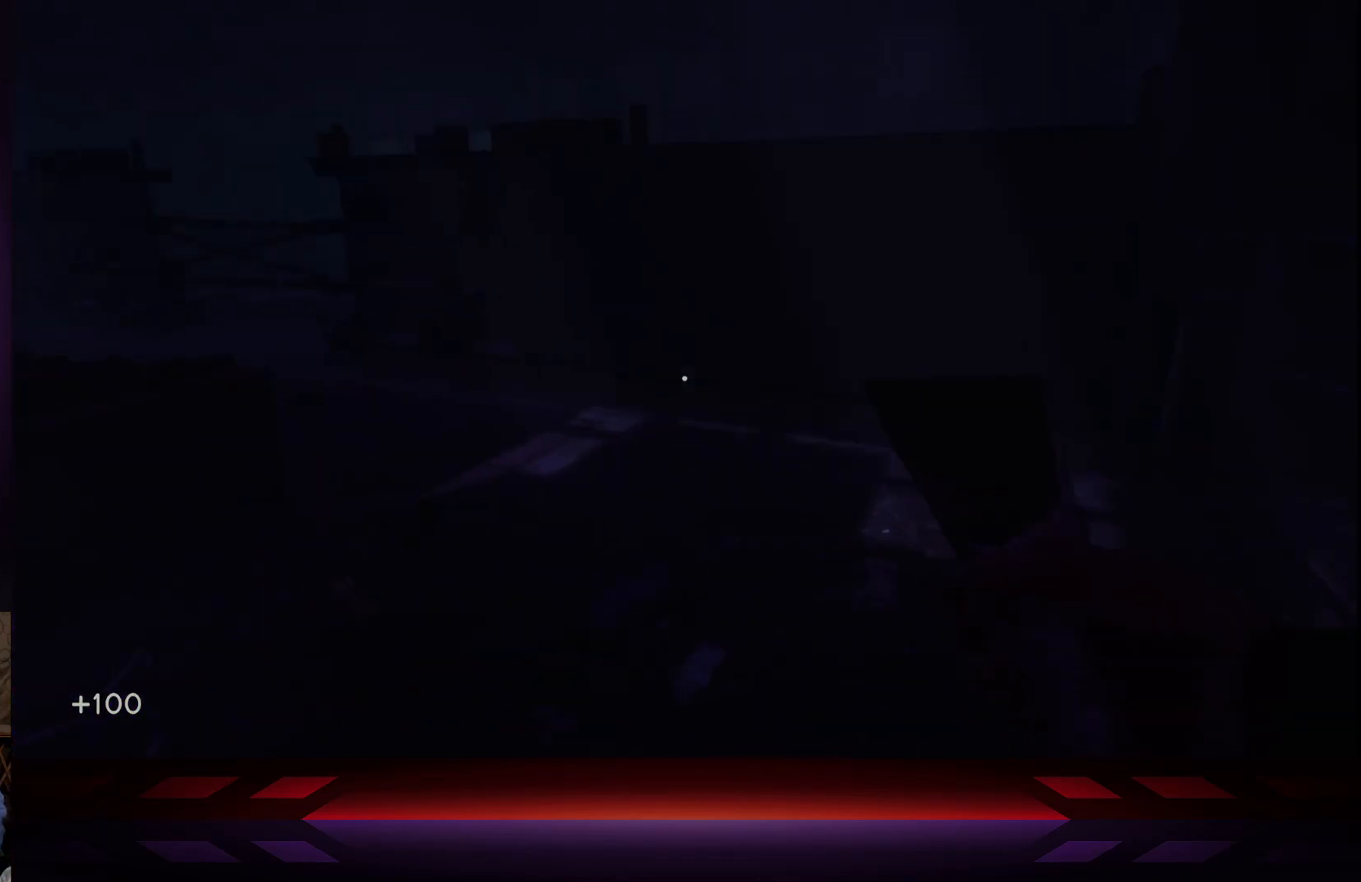
{"buttons": [], "left_stick": "up", "right_stick": "center", "events": [[17, "right_stick", "center"], [167, "right_stick", "left"], [383, "right_stick", "center"]]}
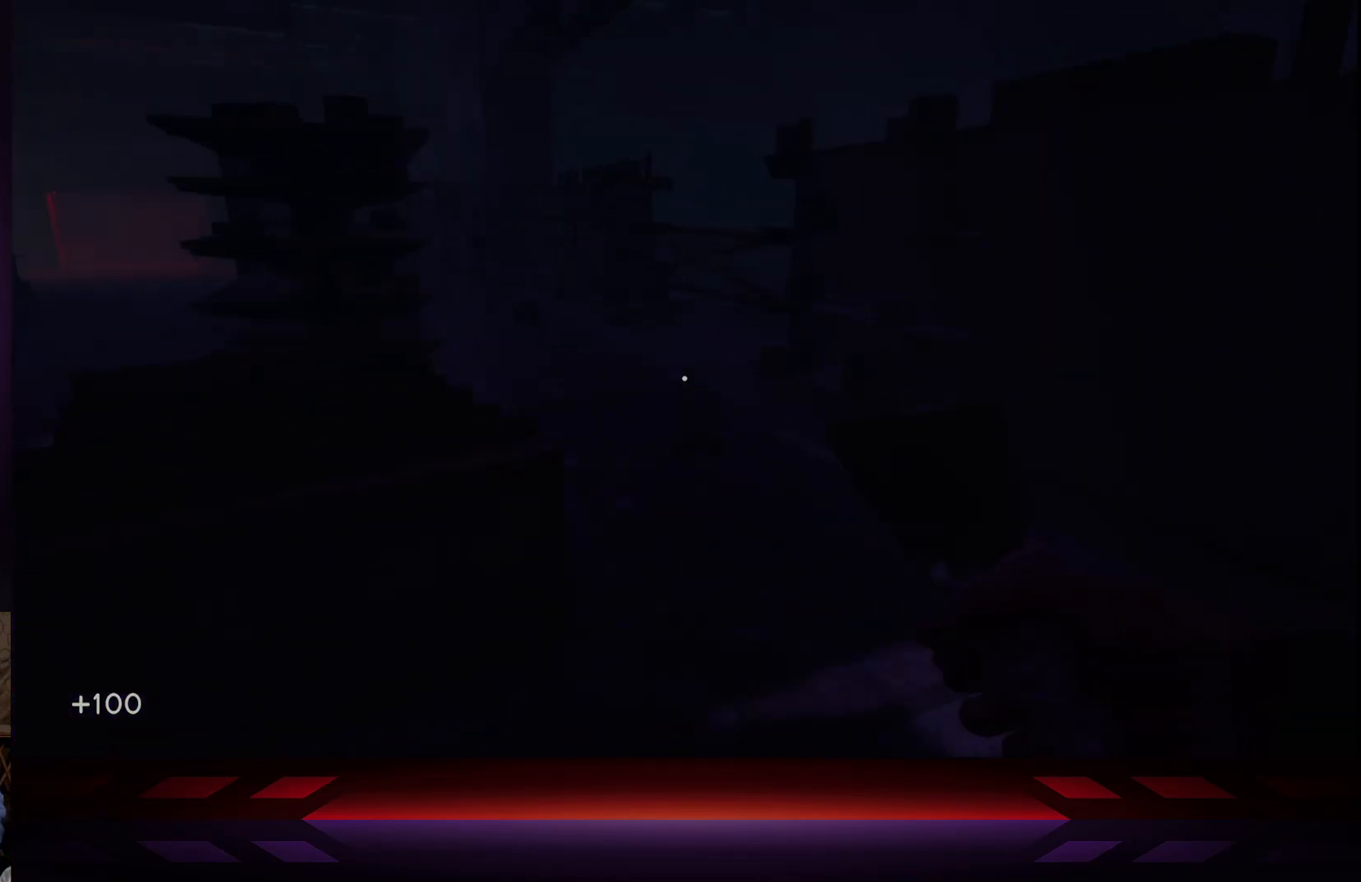
{"buttons": [], "left_stick": "up", "right_stick": "center", "events": []}
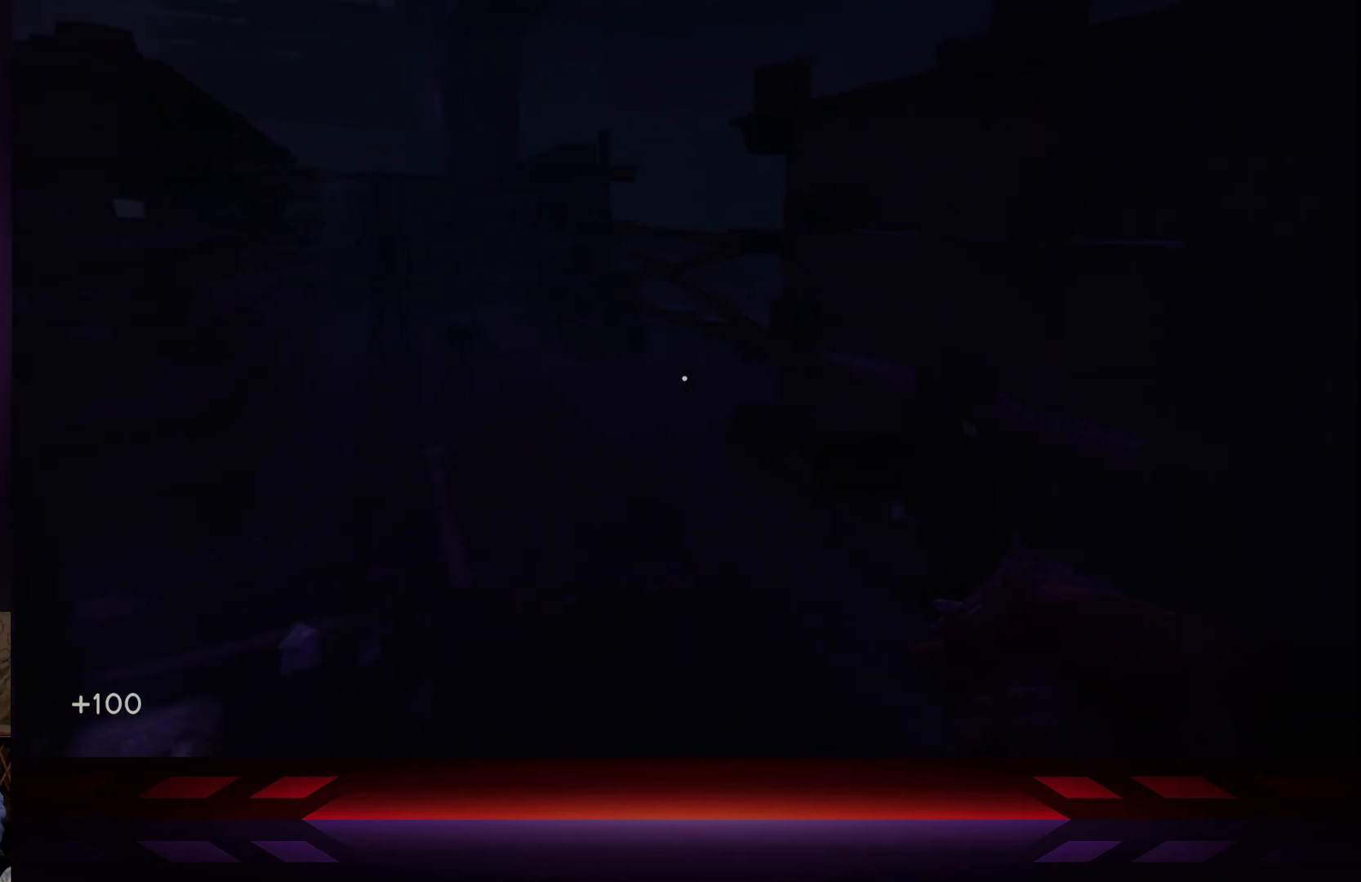
{"buttons": [], "left_stick": "up", "right_stick": "center", "events": [[17, "right_stick", "left"], [217, "right_stick", "center"]]}
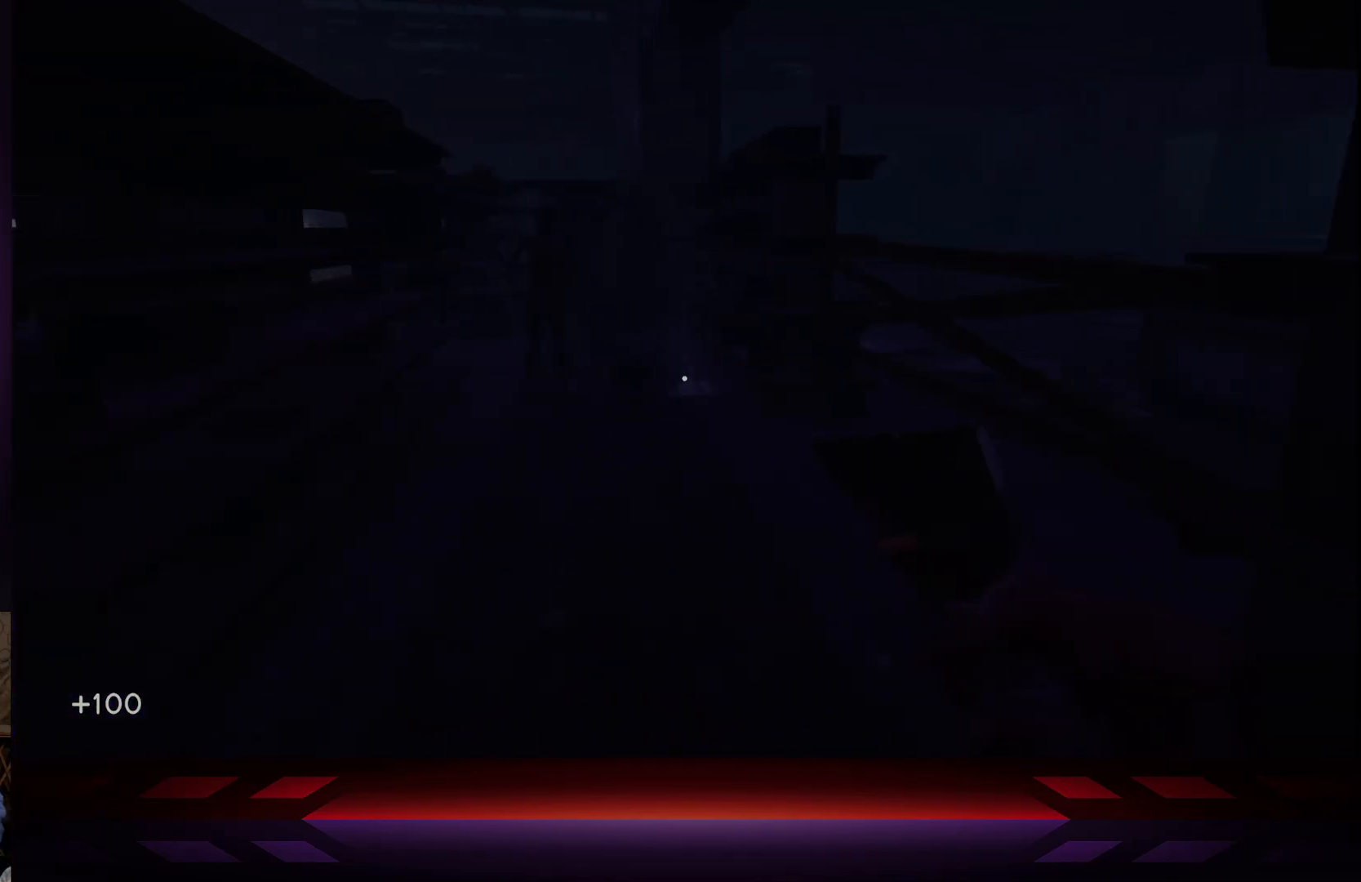
{"buttons": [], "left_stick": "up", "right_stick": "center", "events": [[250, "right_stick", "up-left"], [417, "right_stick", "center"]]}
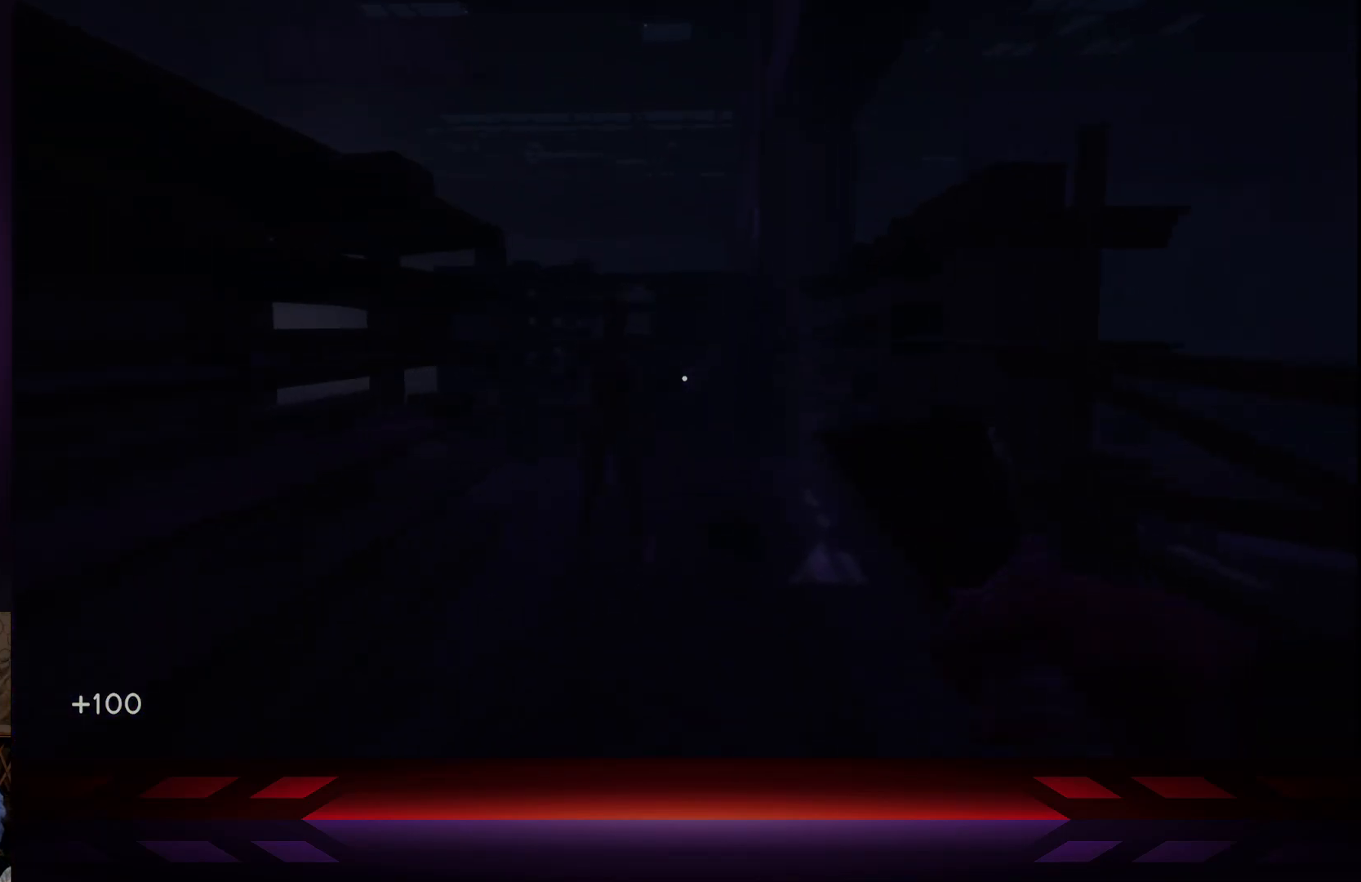
{"buttons": [], "left_stick": "up", "right_stick": "center", "events": []}
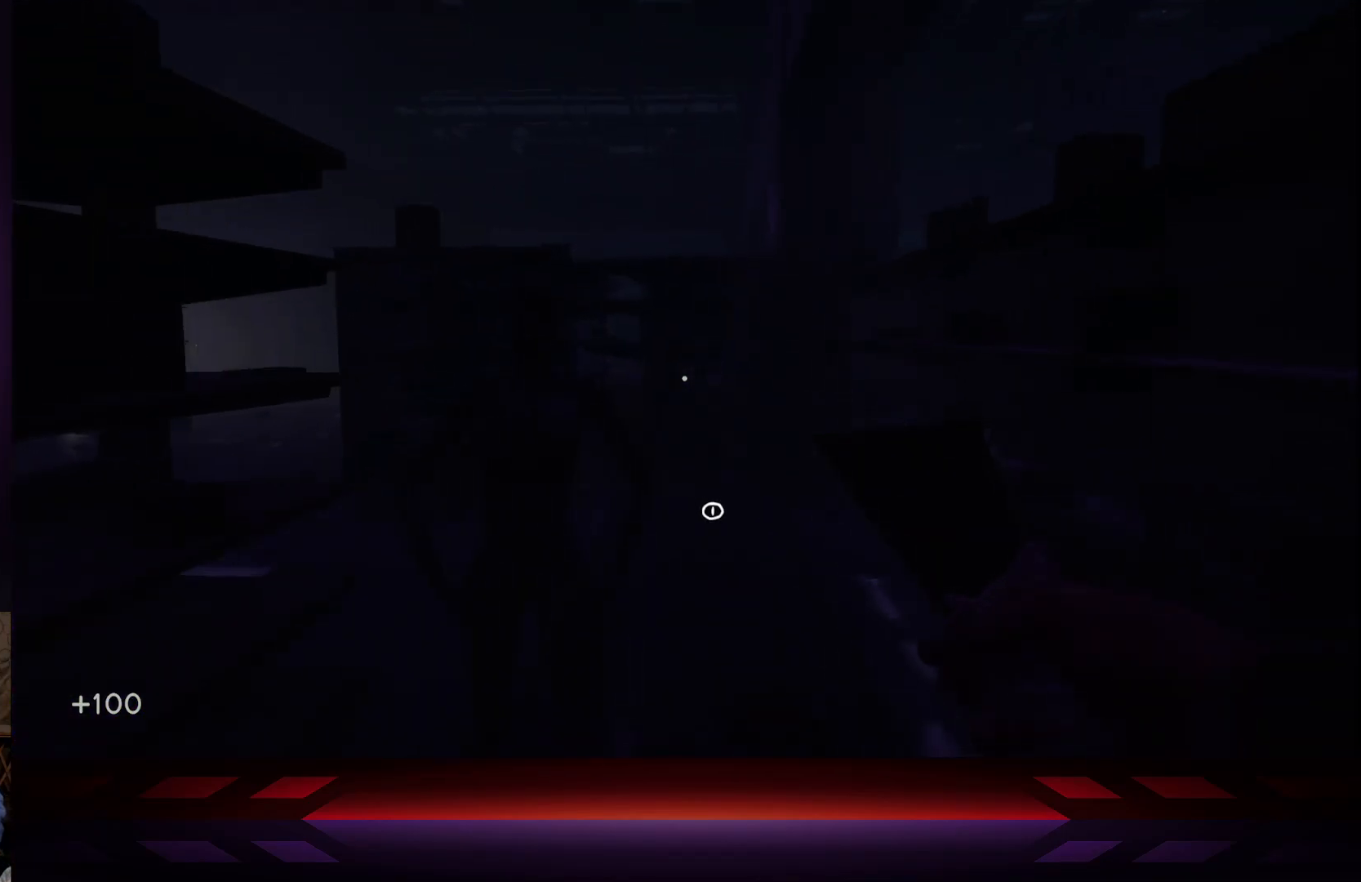
{"buttons": [], "left_stick": "center", "right_stick": "down", "events": [[67, "right_stick", "left"], [133, "left_stick", "center"], [200, "right_stick", "center"], [433, "right_stick", "down"]]}
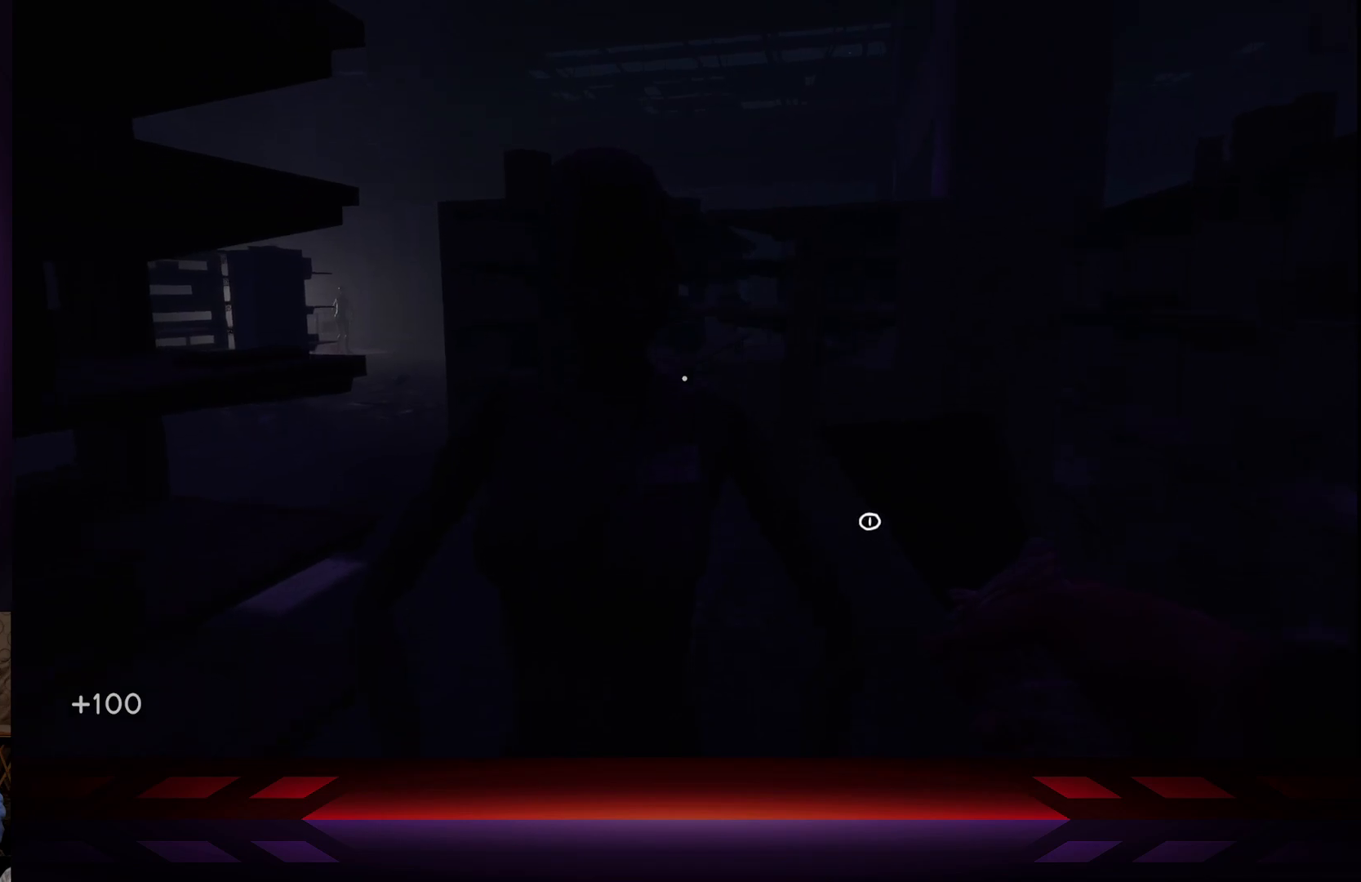
{"buttons": [], "left_stick": "up-right", "right_stick": "down", "events": [[67, "right_stick", "center"], [367, "left_stick", "up-right"], [417, "right_stick", "down"]]}
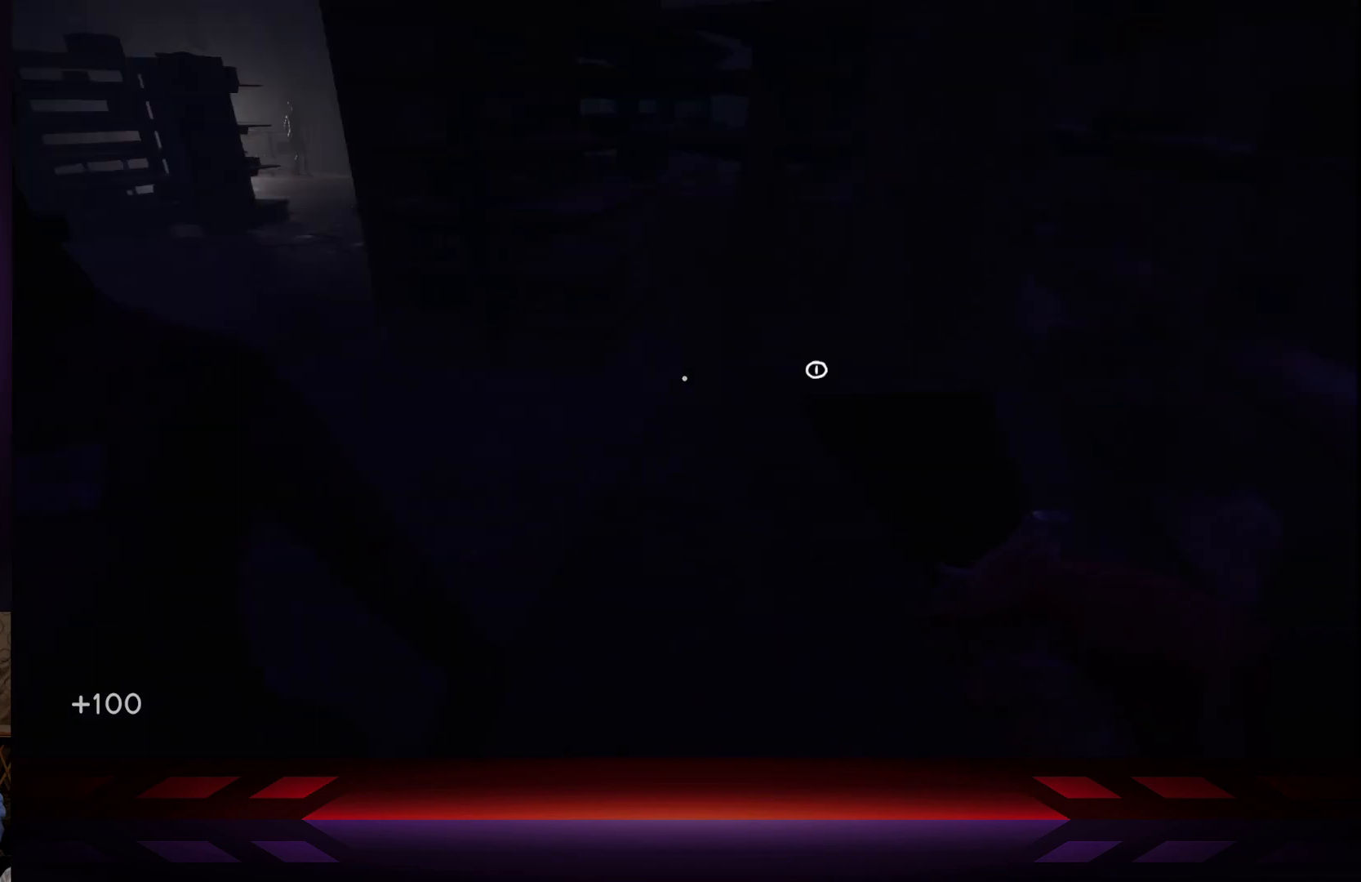
{"buttons": [], "left_stick": "up-right", "right_stick": "down-right", "events": [[100, "left_stick", "up"], [100, "right_stick", "center"], [383, "left_stick", "up-right"], [433, "right_stick", "down-right"]]}
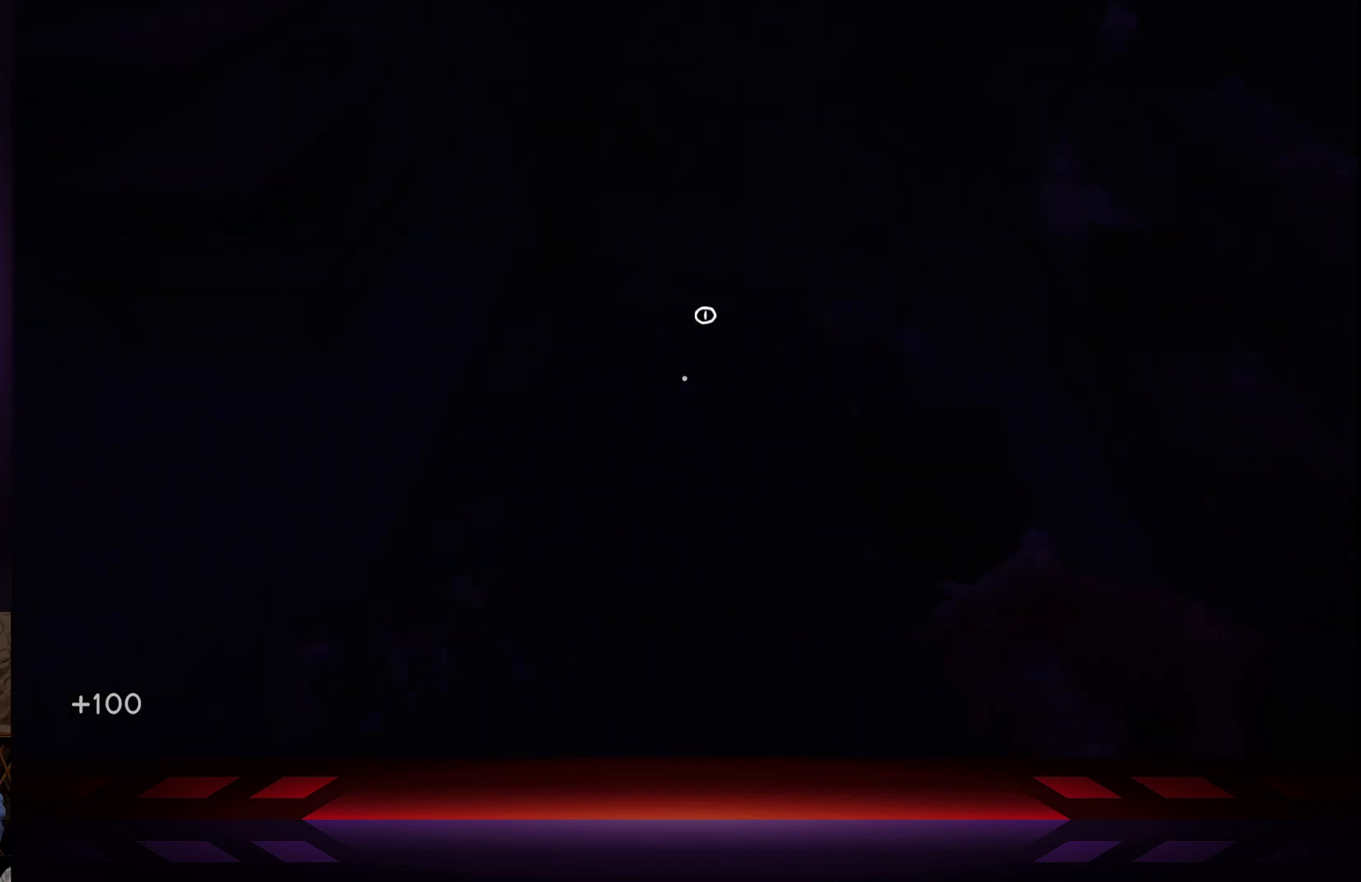
{"buttons": [], "left_stick": "center", "right_stick": "center", "events": [[50, "right_stick", "center"], [67, "left_stick", "center"], [283, "left_stick", "up"], [433, "left_stick", "center"]]}
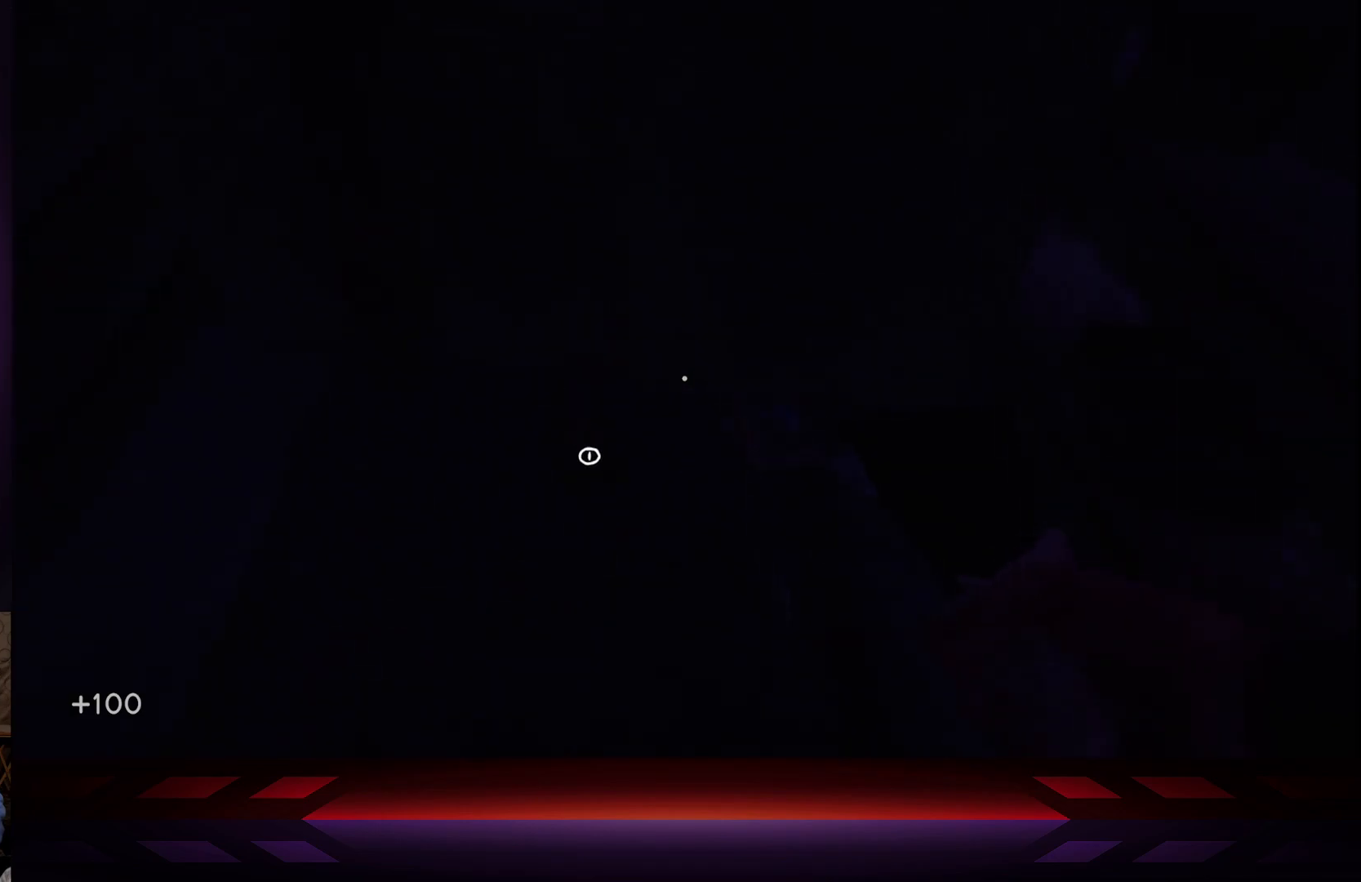
{"buttons": [], "left_stick": "center", "right_stick": "center", "events": [[17, "R3", "down"], [33, "right_stick", "down-left"], [133, "R3", "up"], [167, "right_stick", "center"], [300, "left_stick", "up"], [483, "left_stick", "center"]]}
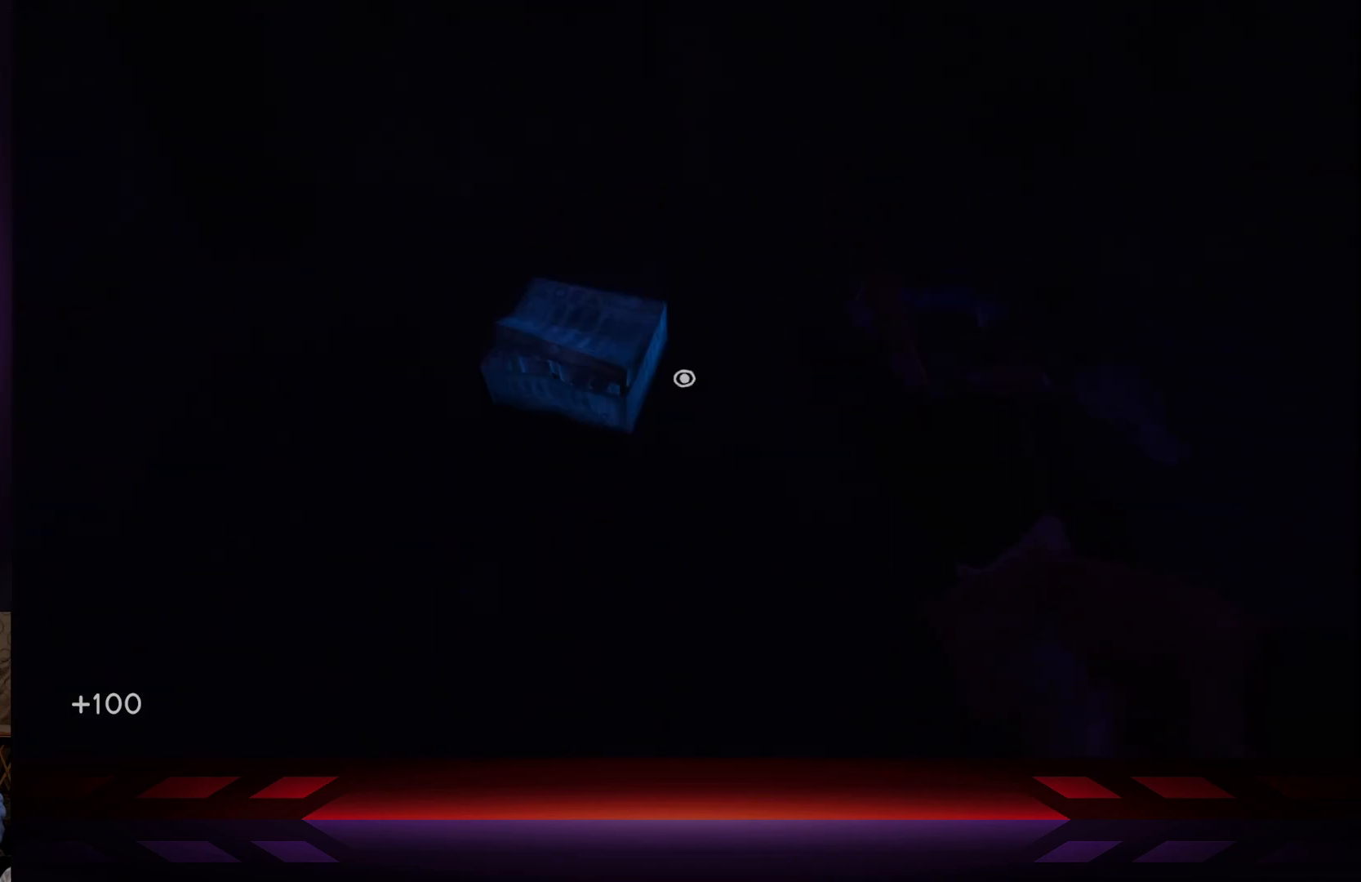
{"buttons": [], "left_stick": "center", "right_stick": "center", "events": [[117, "right_stick", "down-left"], [217, "right_stick", "center"]]}
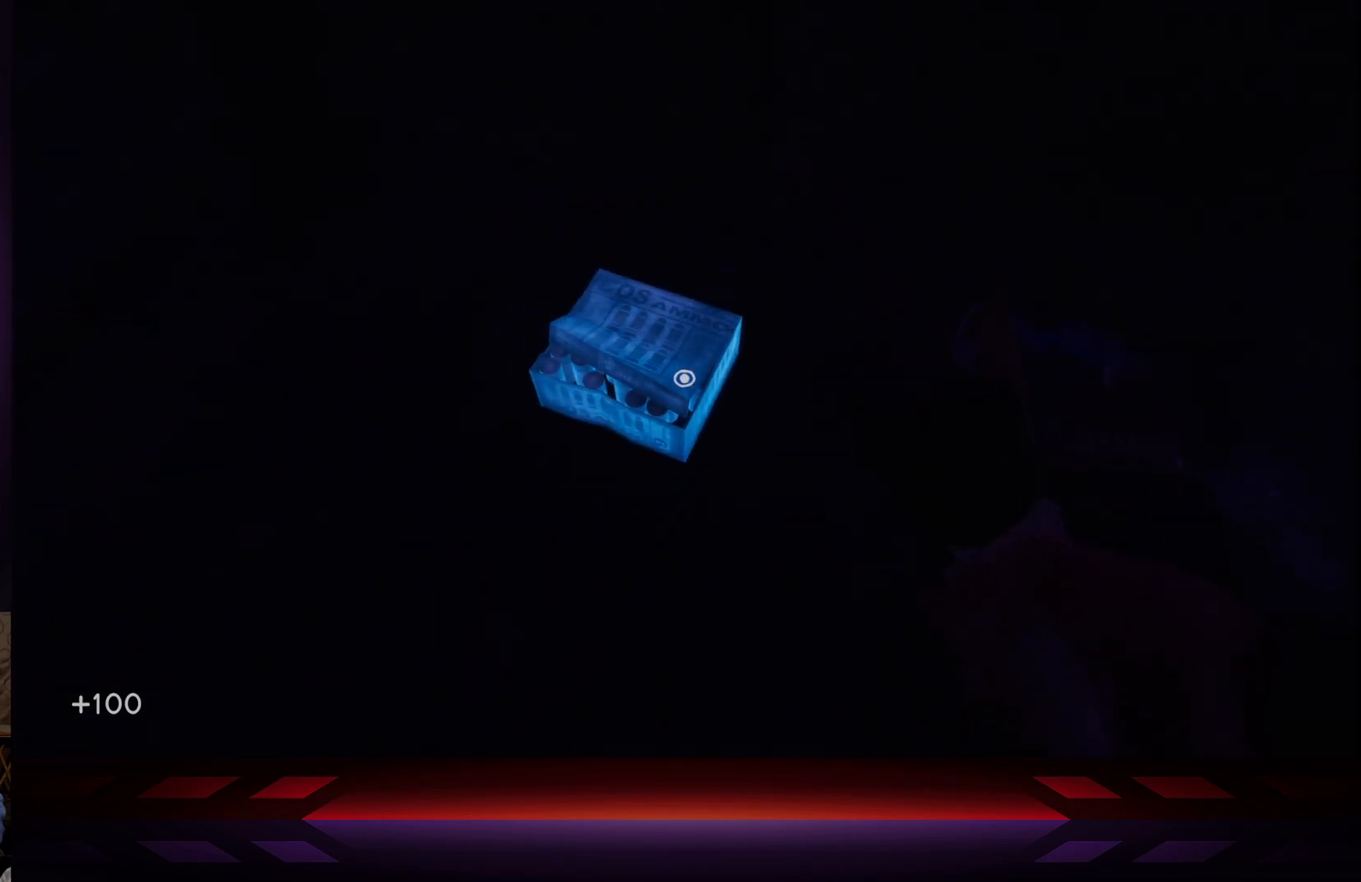
{"buttons": [], "left_stick": "center", "right_stick": "center", "events": [[283, "X", "down"], [417, "X", "up"]]}
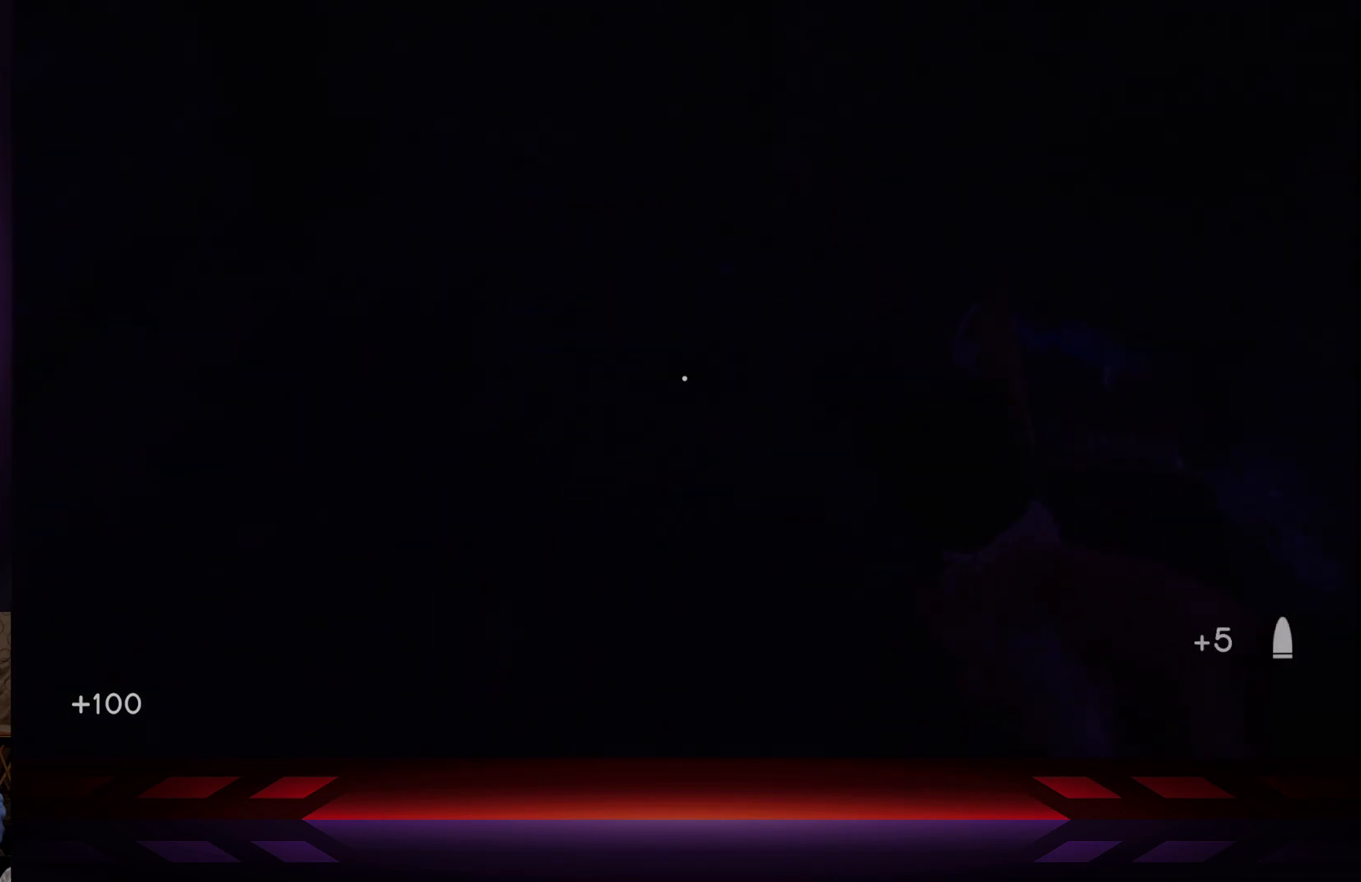
{"buttons": [], "left_stick": "down", "right_stick": "right", "events": [[100, "right_stick", "right"], [283, "left_stick", "down"]]}
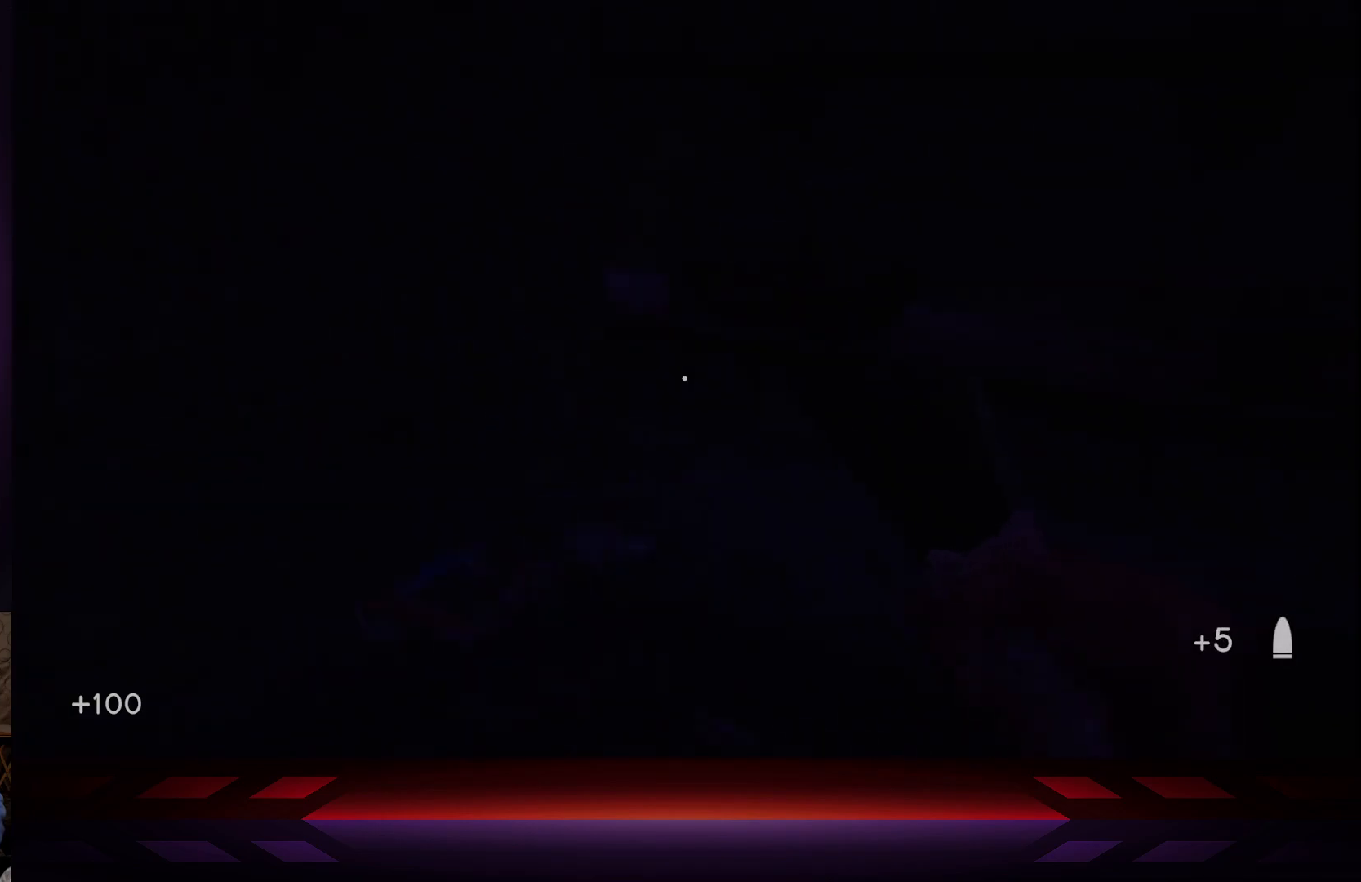
{"buttons": [], "left_stick": "center", "right_stick": "right", "events": [[333, "left_stick", "center"]]}
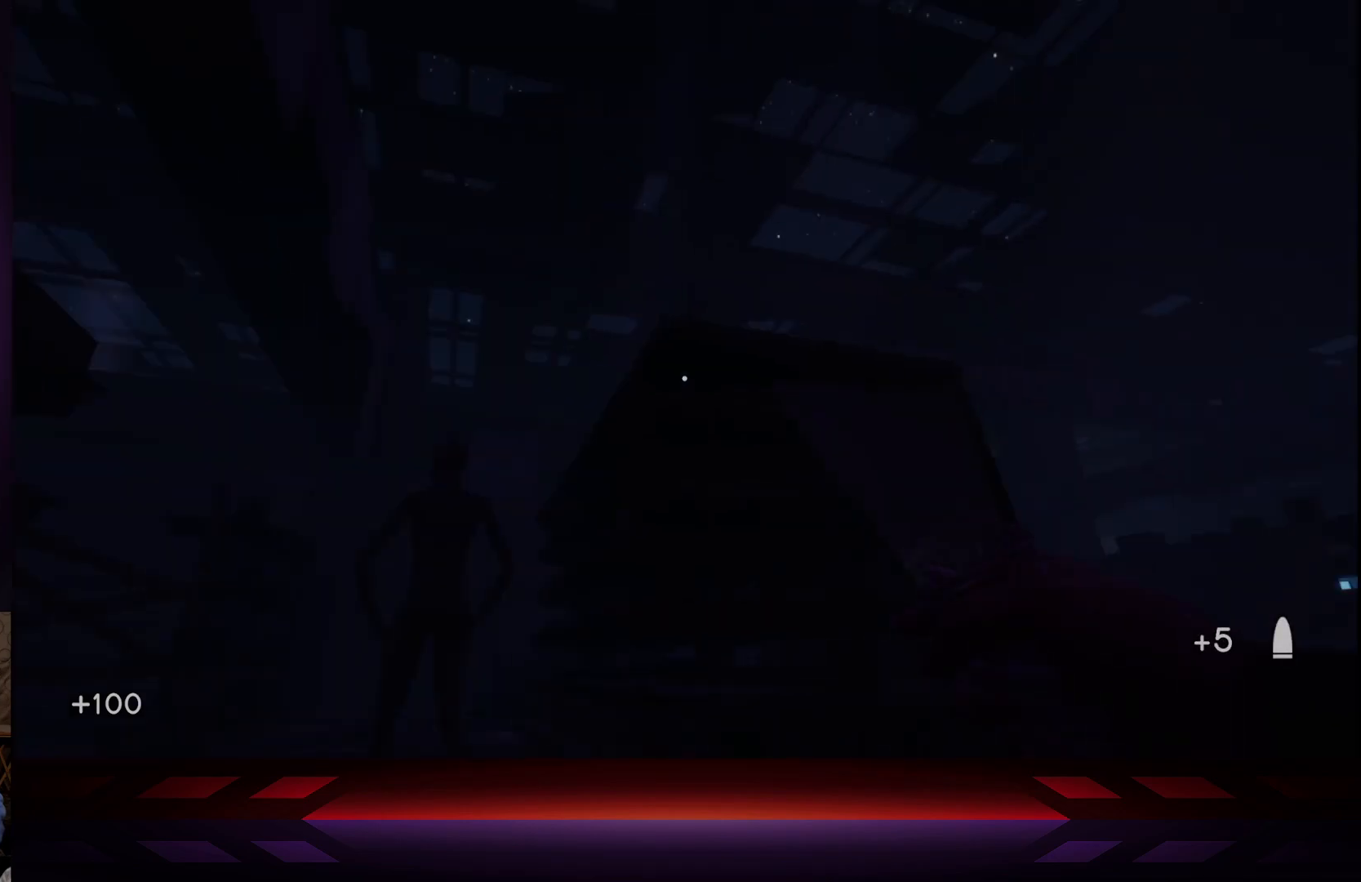
{"buttons": [], "left_stick": "up", "right_stick": "center", "events": [[17, "right_stick", "center"], [267, "right_stick", "down-left"], [367, "left_stick", "up"], [433, "right_stick", "center"]]}
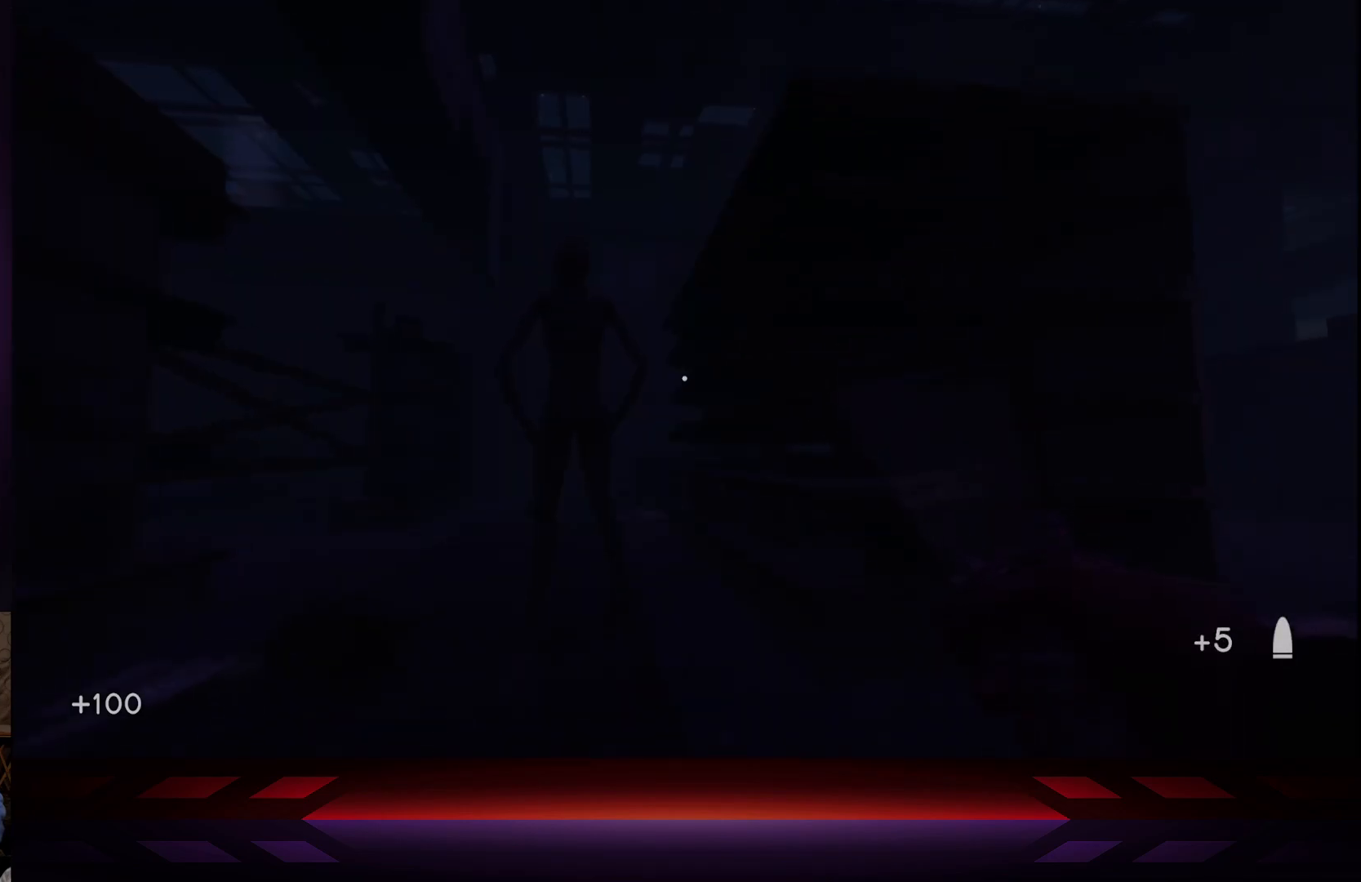
{"buttons": [], "left_stick": "up-left", "right_stick": "center", "events": [[200, "left_stick", "up-left"]]}
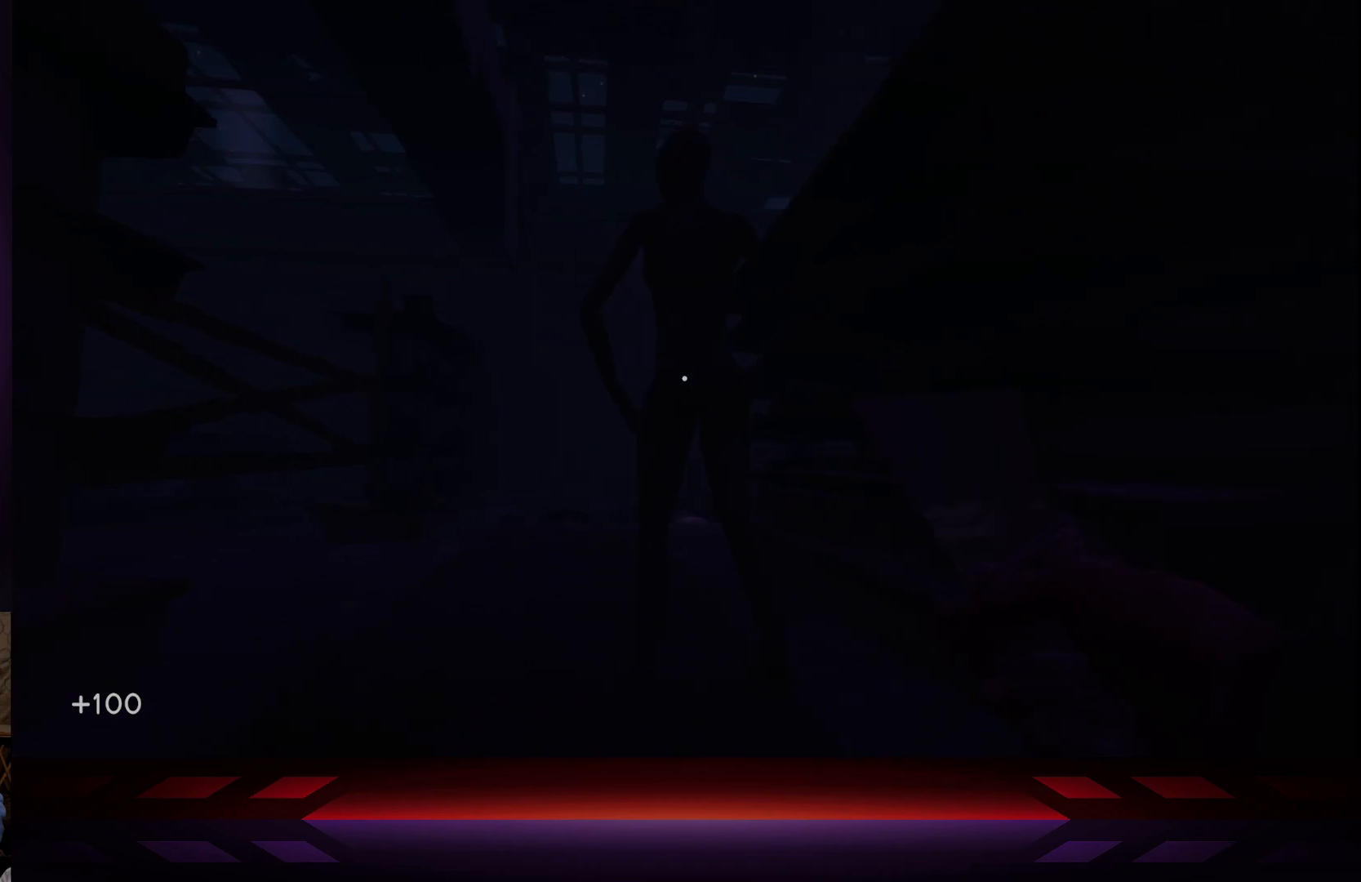
{"buttons": [], "left_stick": "up-left", "right_stick": "right", "events": [[283, "right_stick", "right"]]}